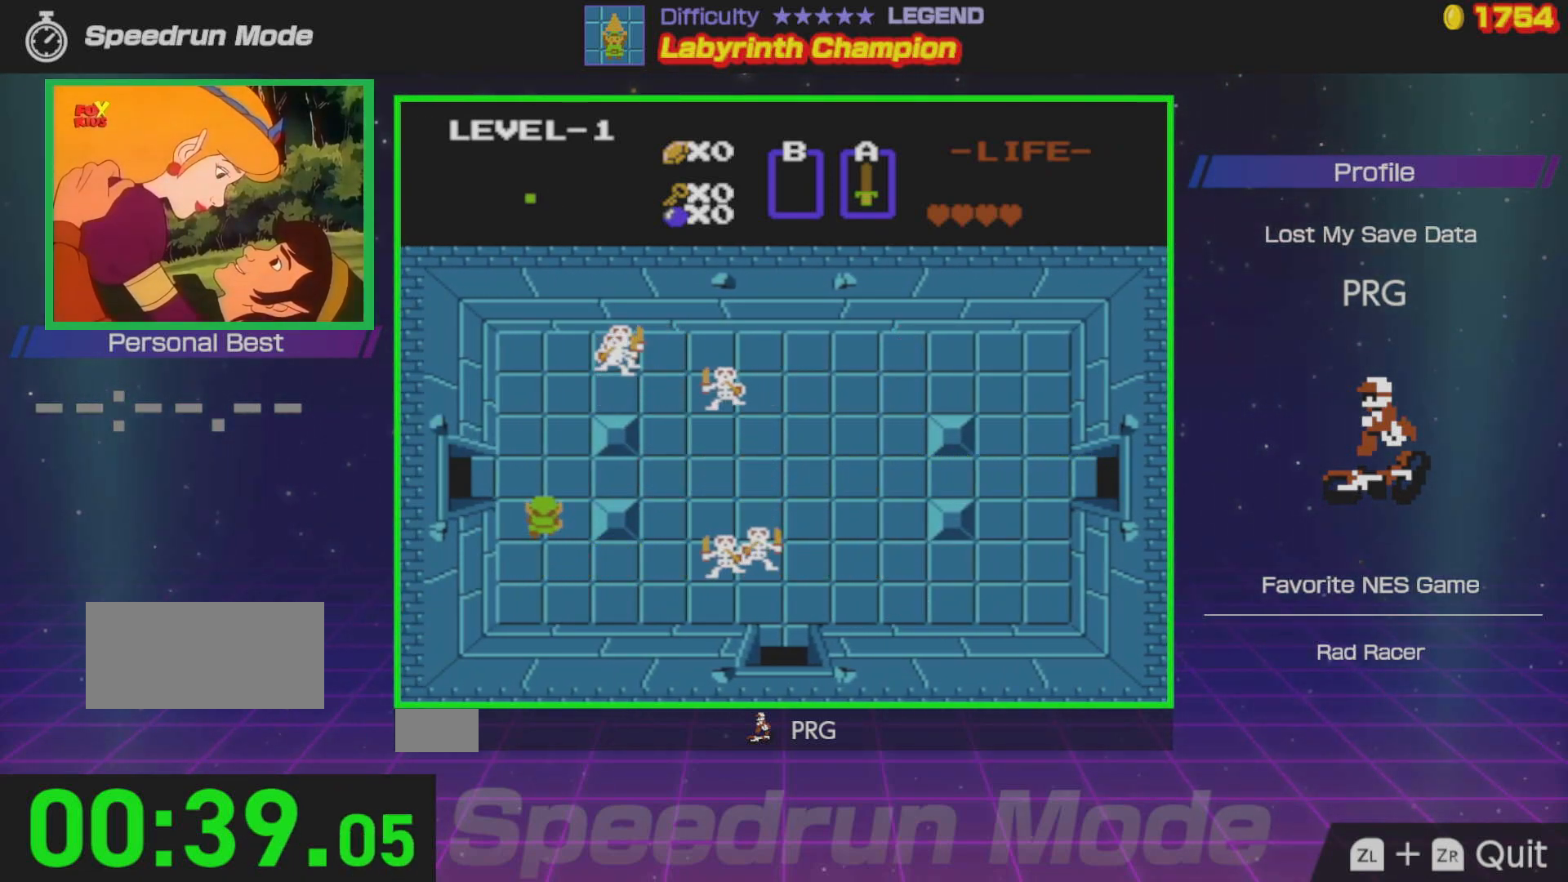
Gameplay with a controller (Nintendo layout); each line is a JSON object with the inputs held at the frame after it. "events" lists button and stick changes between this image and that frame as [ms after this image, input, new state], when the widget could be followed in between. Not read: L3 R3.
{"buttons": ["DPAD_LEFT"], "events": [[200, "DPAD_LEFT", "down"], [217, "DPAD_UP", "up"]]}
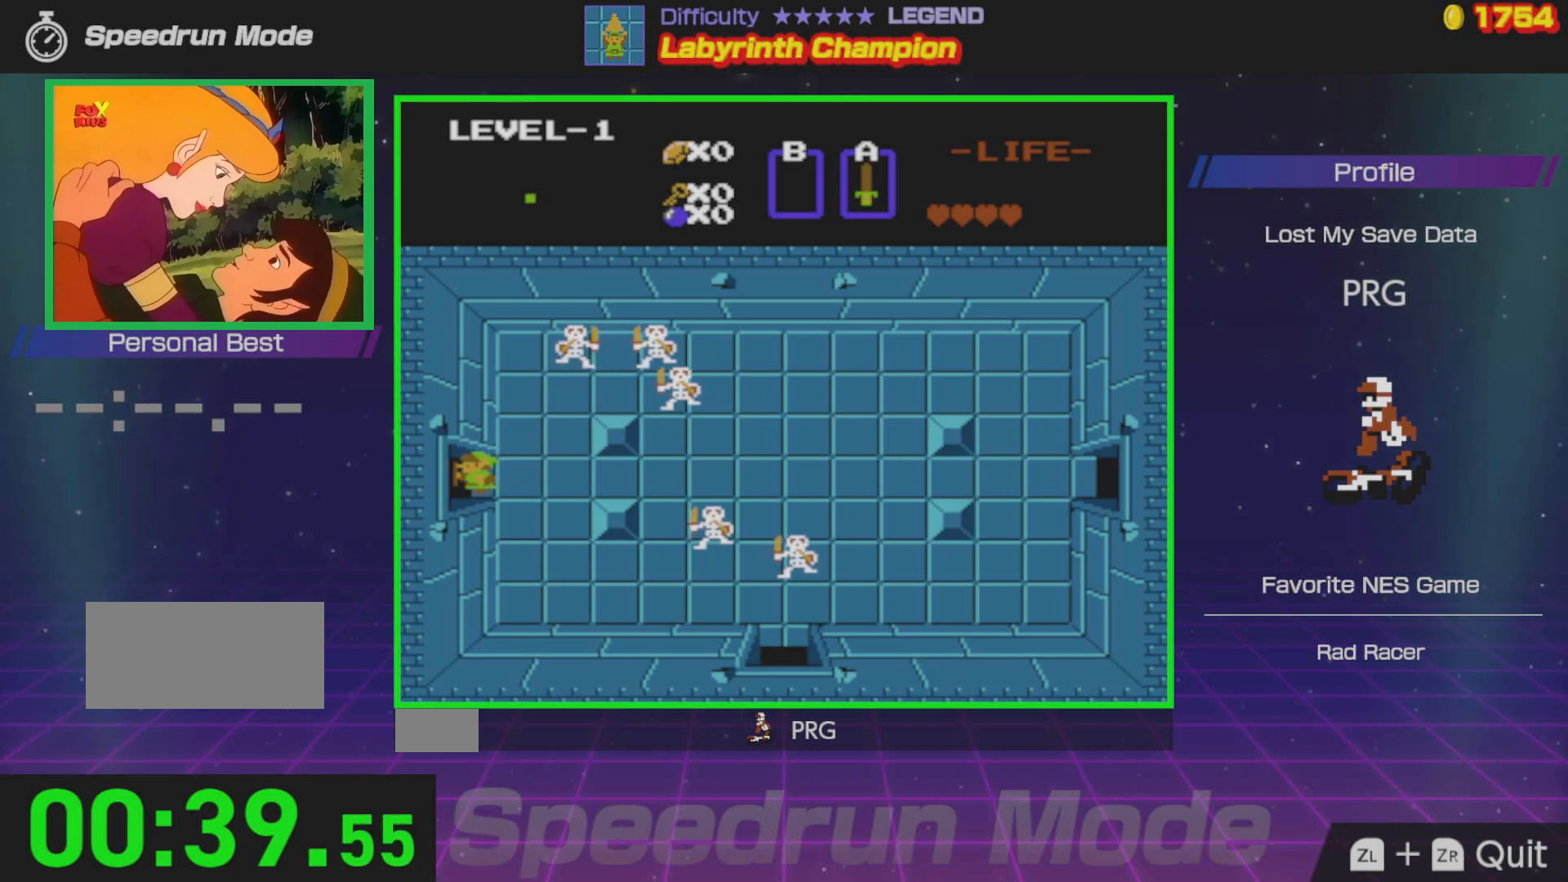
{"buttons": ["DPAD_LEFT"], "events": []}
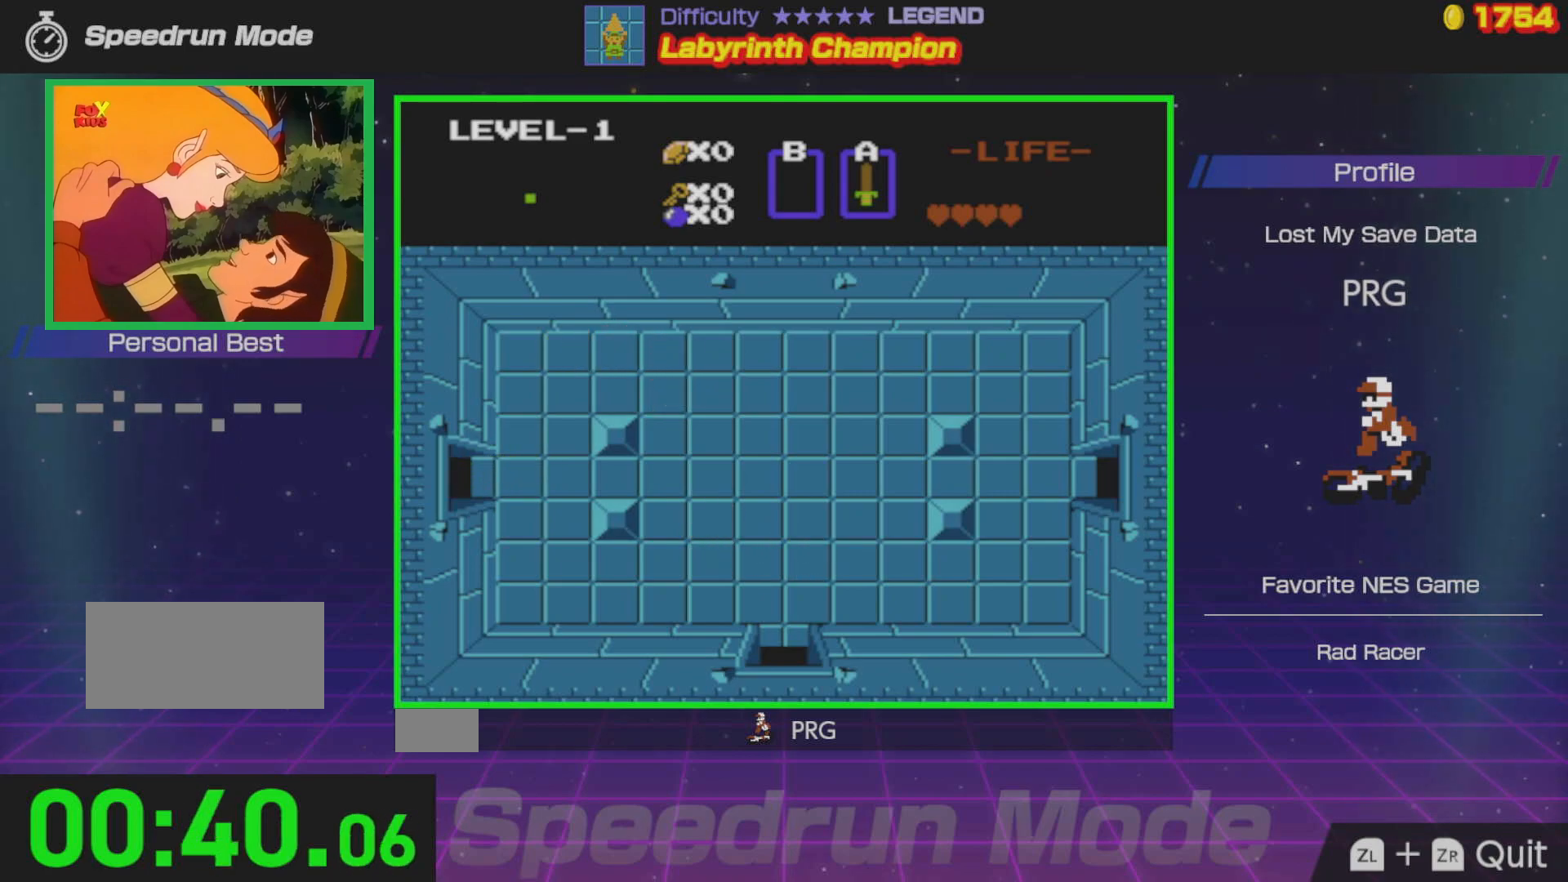
{"buttons": ["DPAD_LEFT"], "events": []}
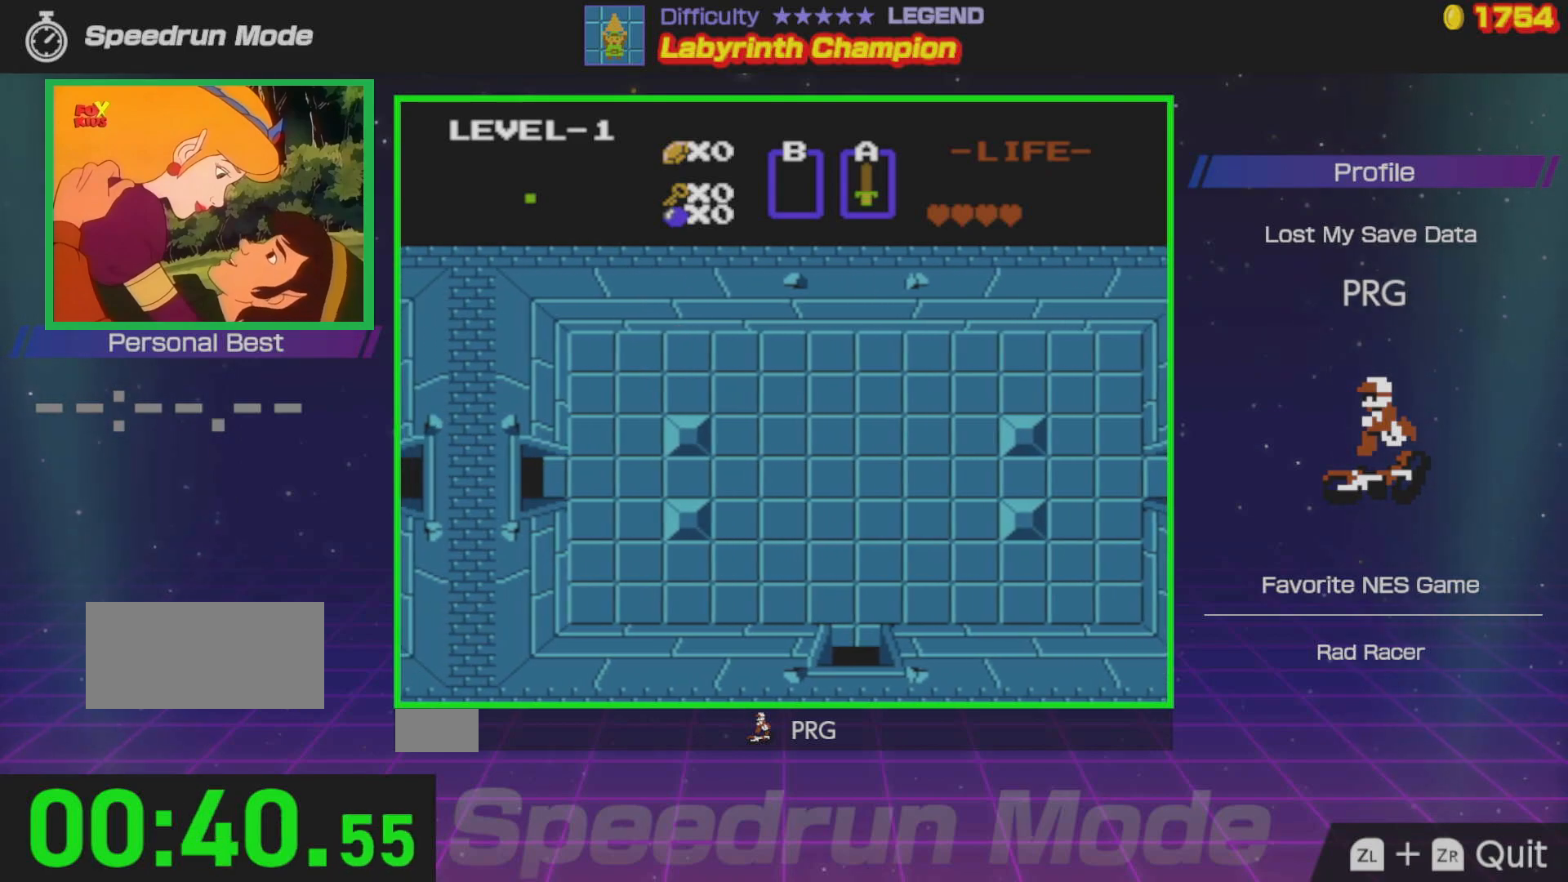
{"buttons": ["DPAD_LEFT"], "events": []}
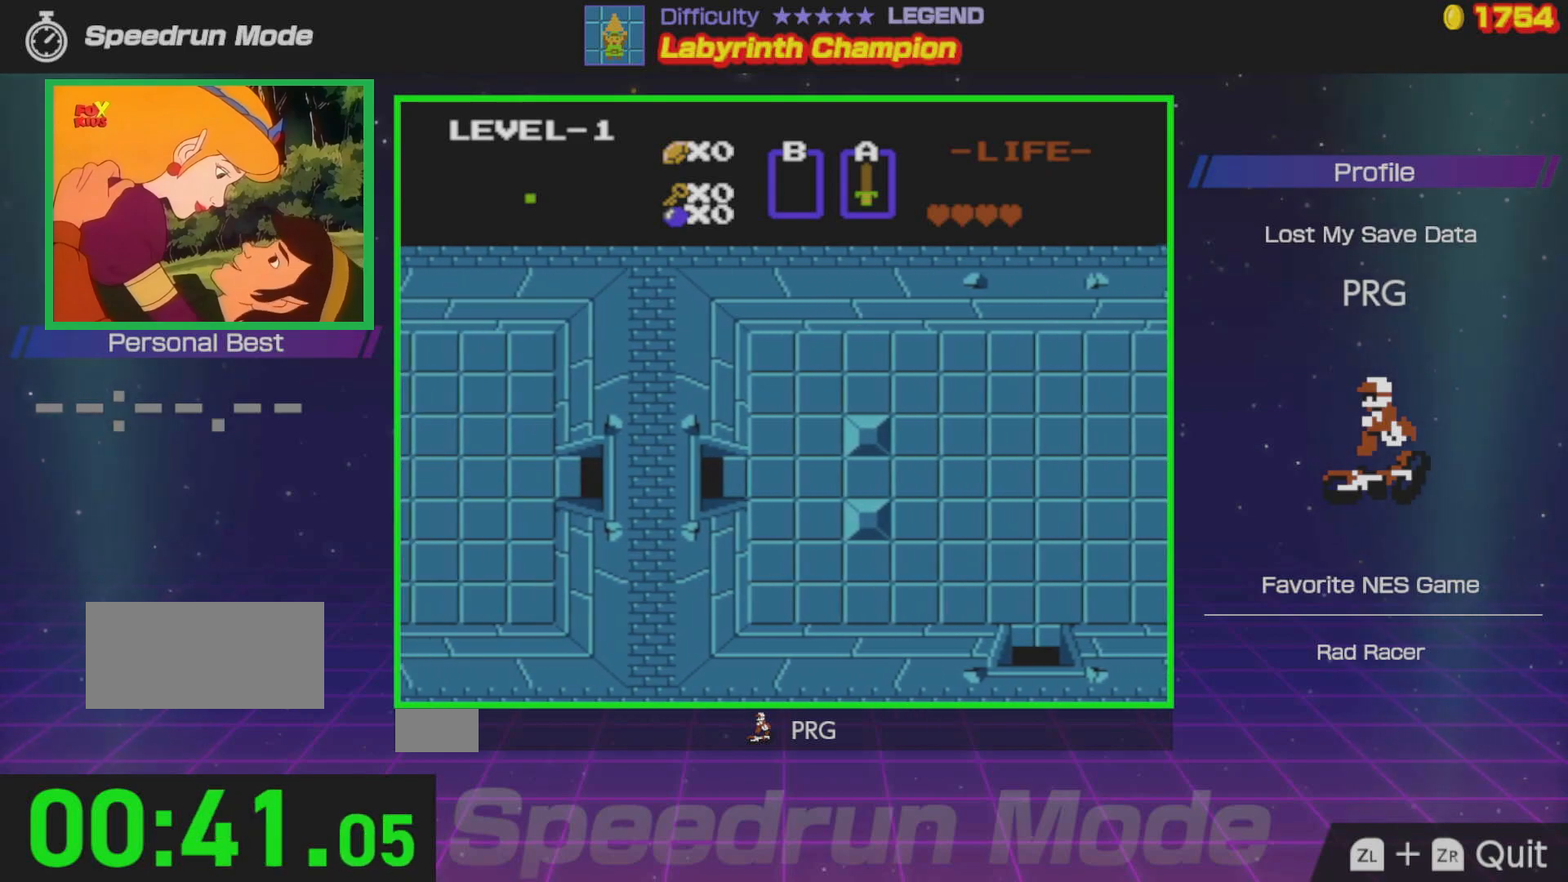
{"buttons": ["DPAD_LEFT"], "events": []}
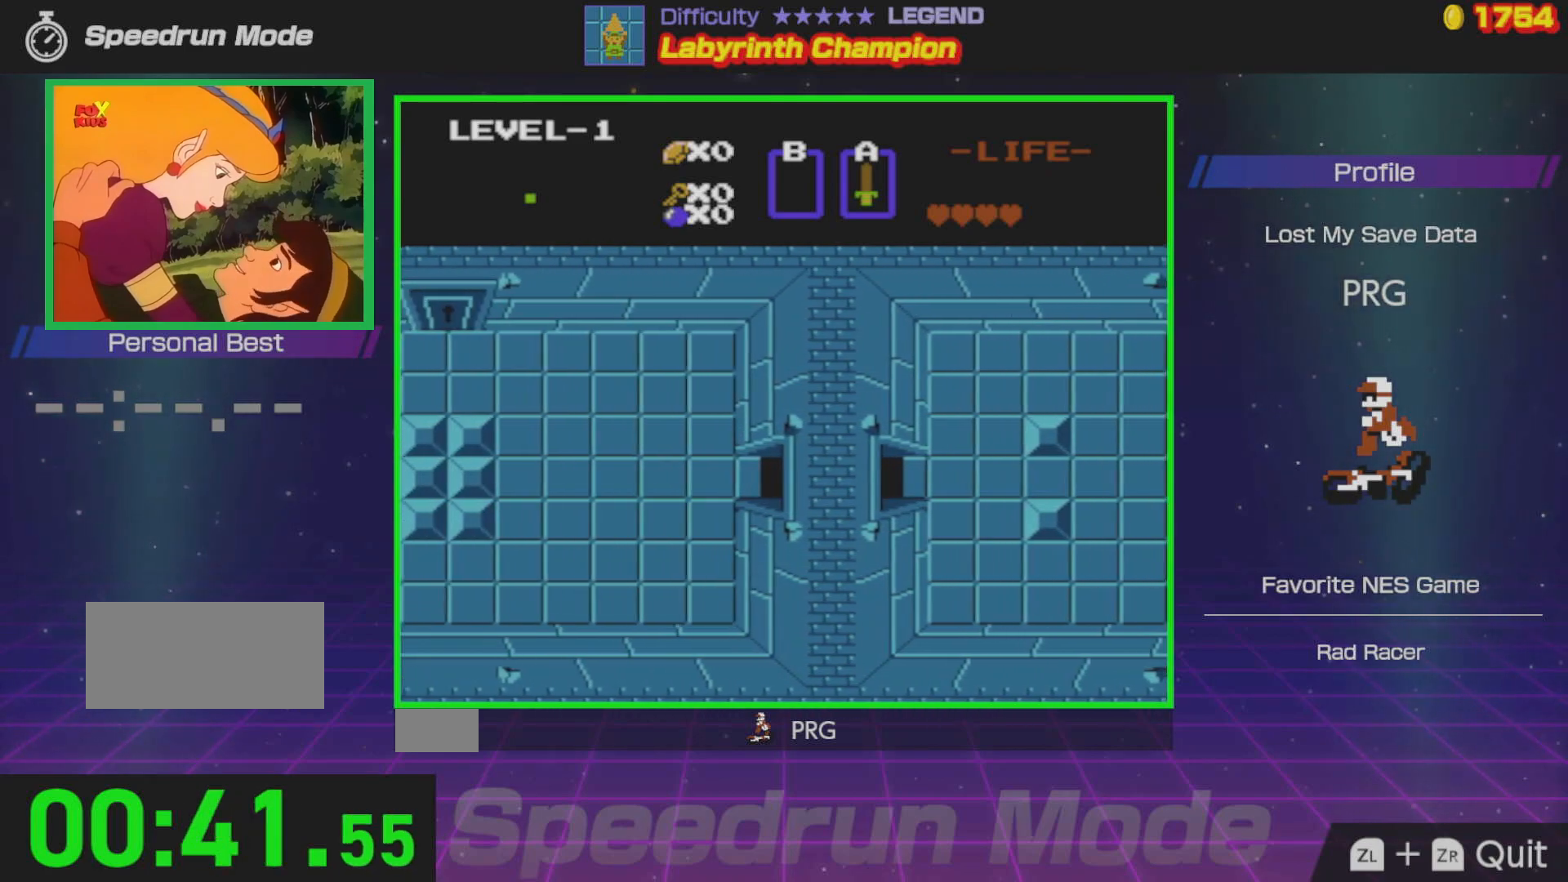
{"buttons": ["DPAD_LEFT"], "events": []}
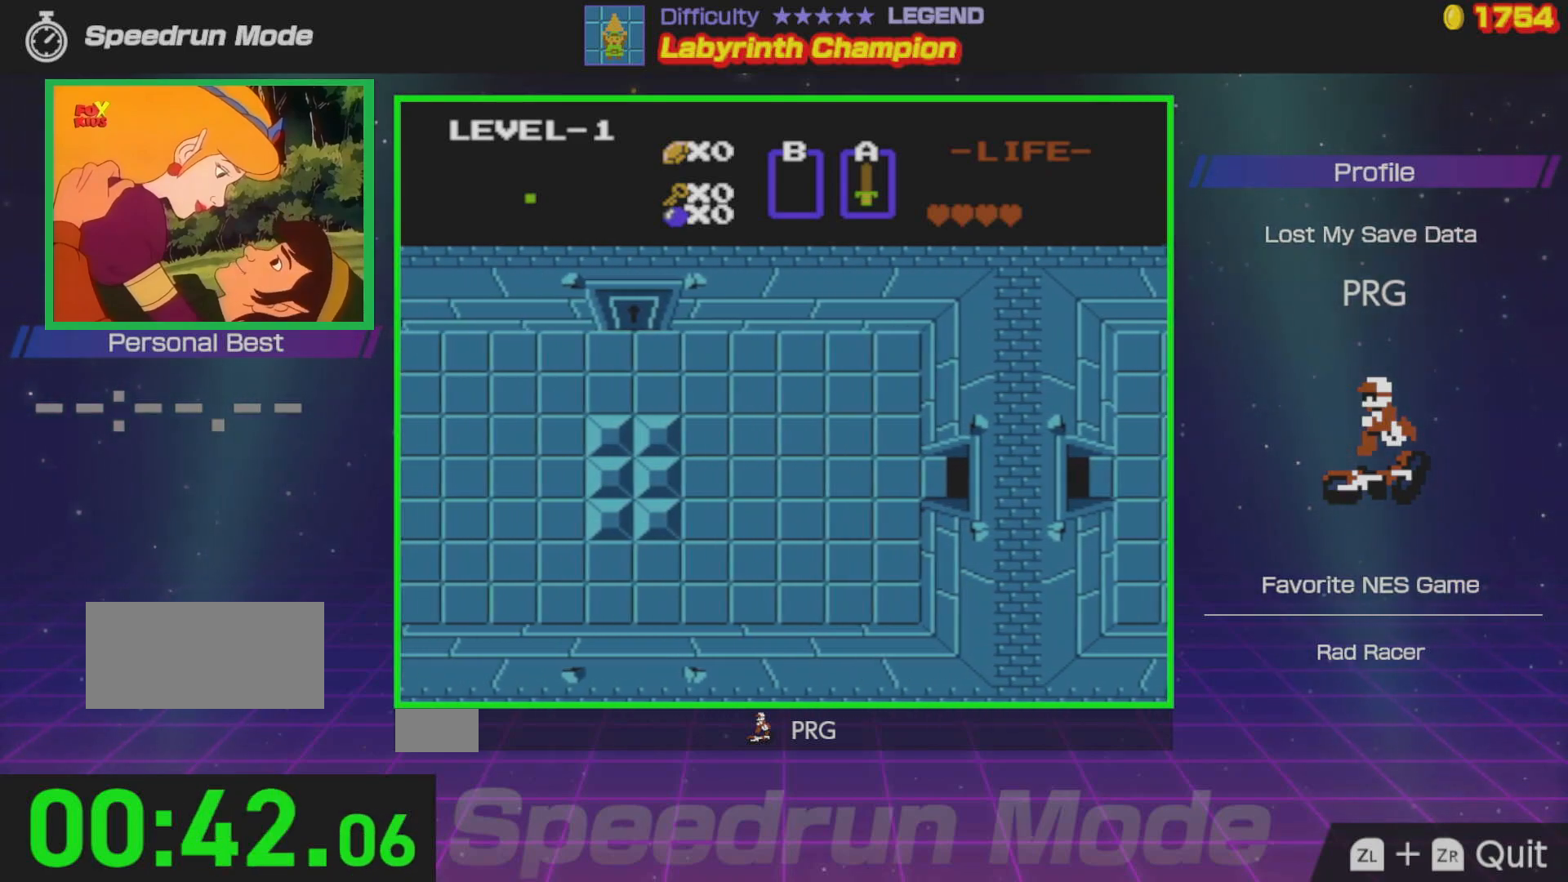
{"buttons": ["DPAD_LEFT"], "events": []}
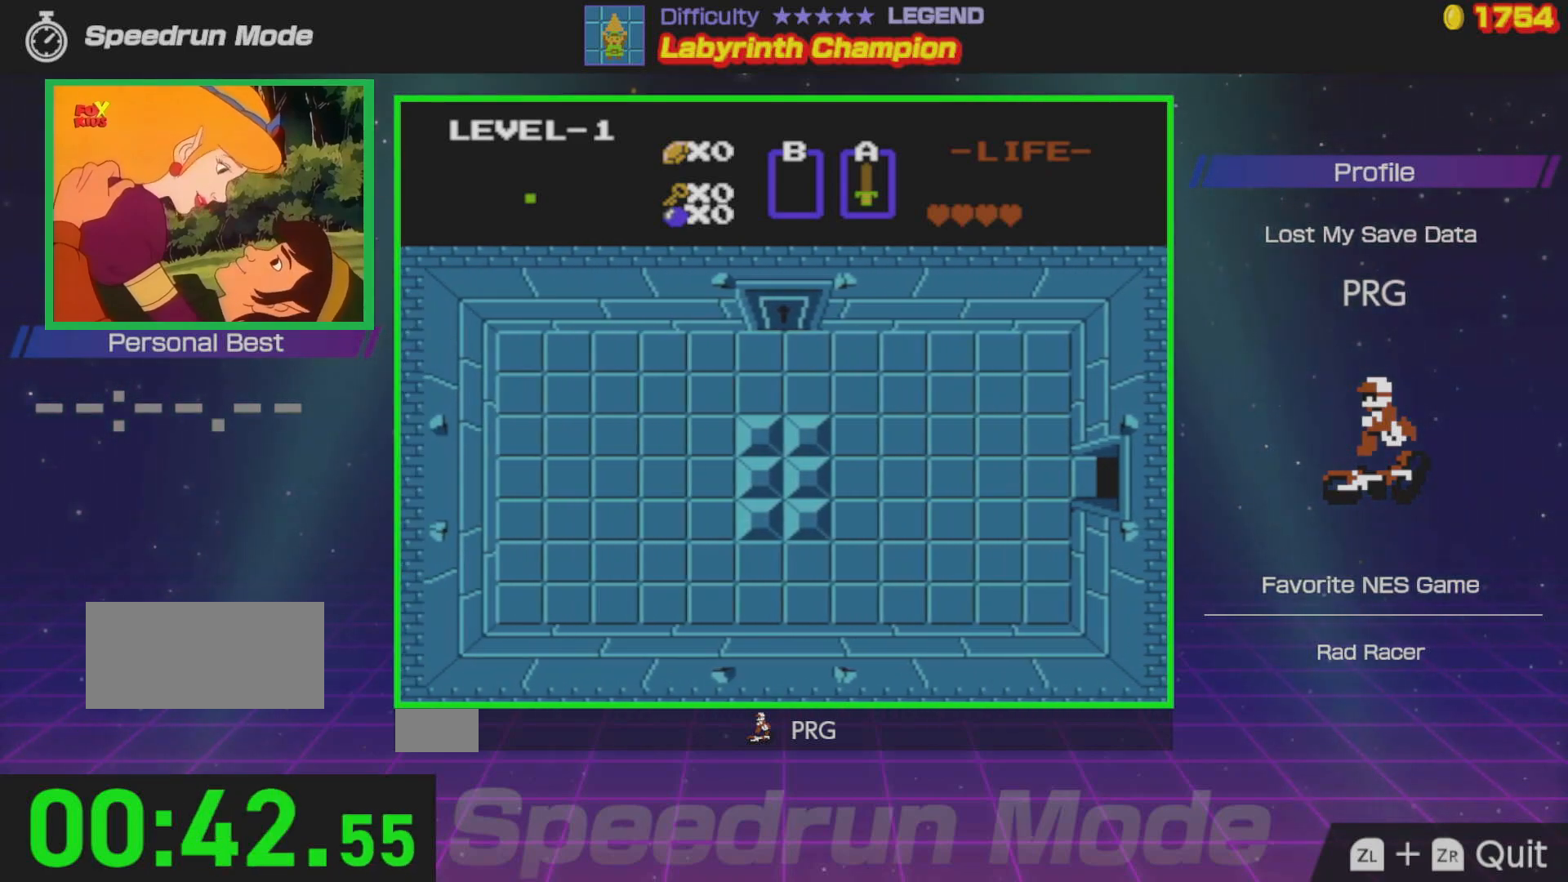
{"buttons": ["DPAD_LEFT"], "events": []}
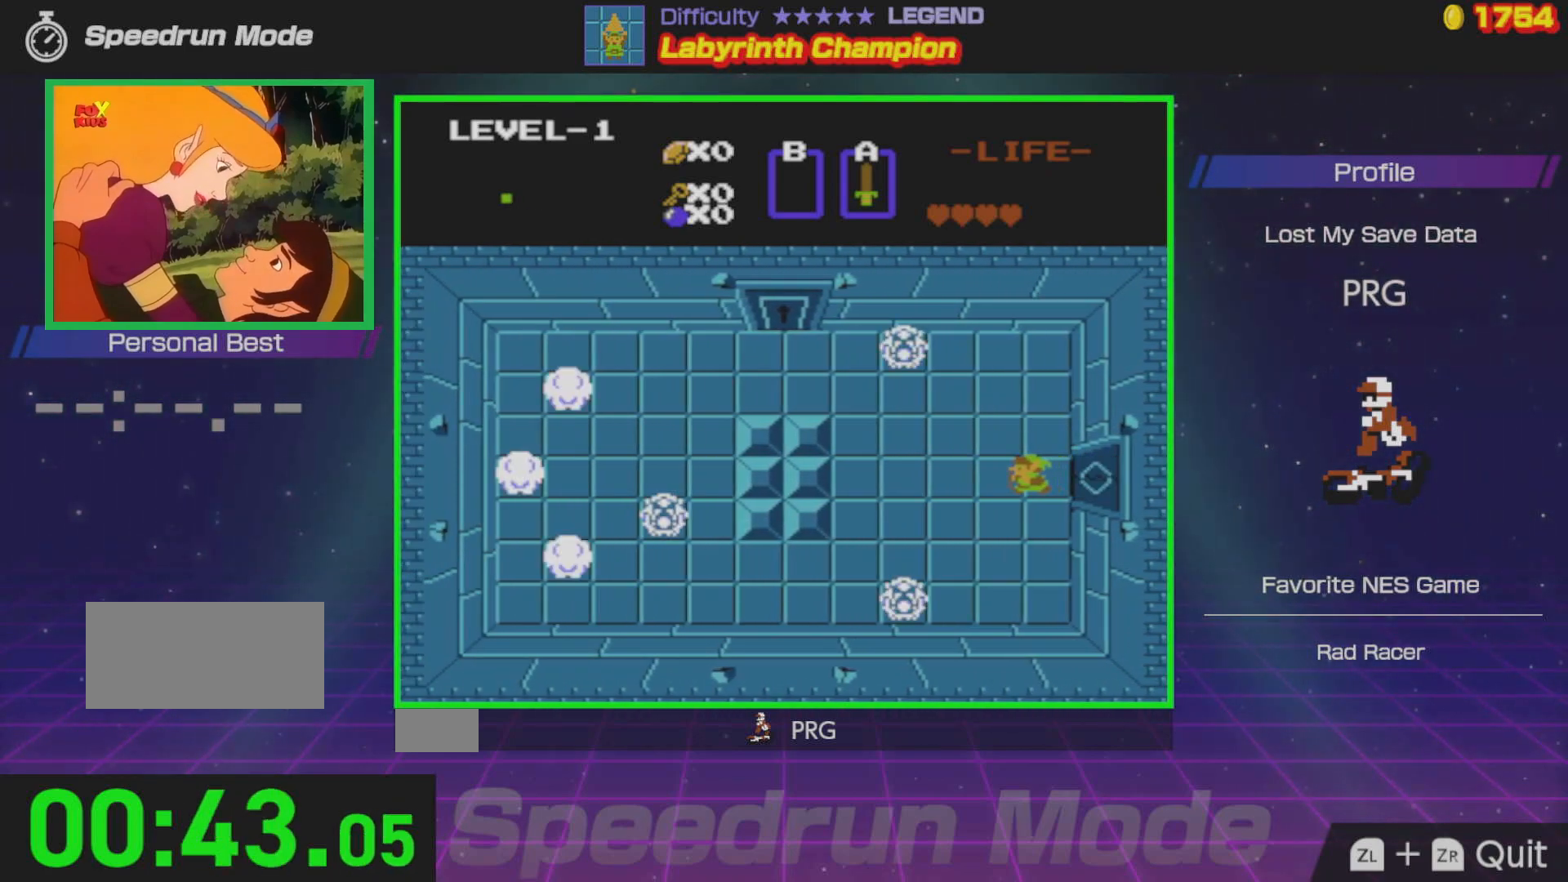
{"buttons": ["DPAD_LEFT"], "events": []}
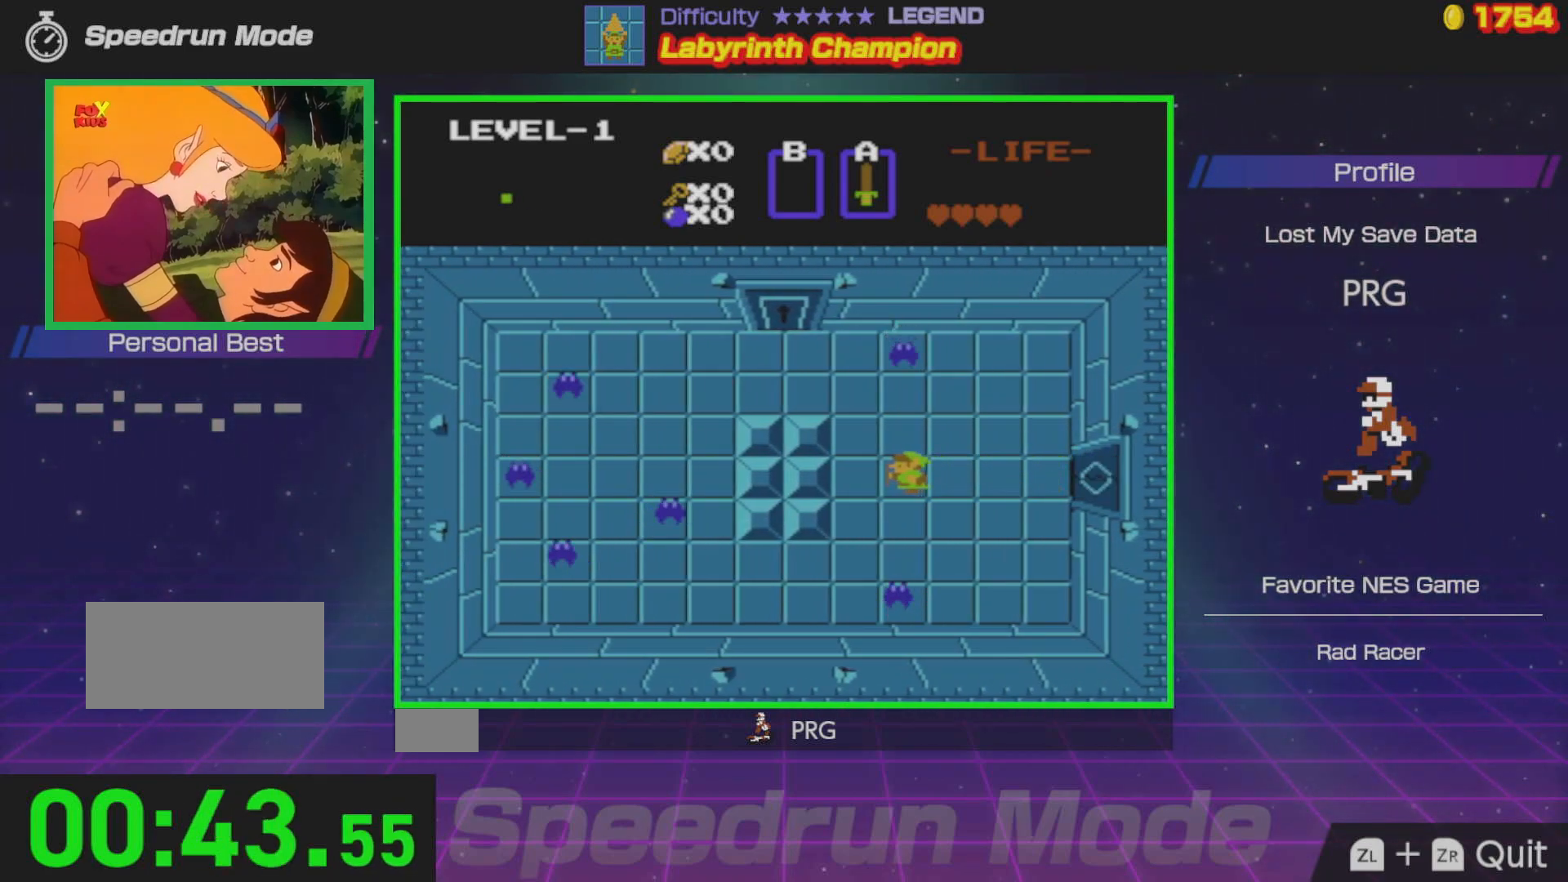
{"buttons": ["A", "DPAD_DOWN"], "events": [[100, "DPAD_DOWN", "down"], [133, "DPAD_LEFT", "up"], [450, "A", "down"]]}
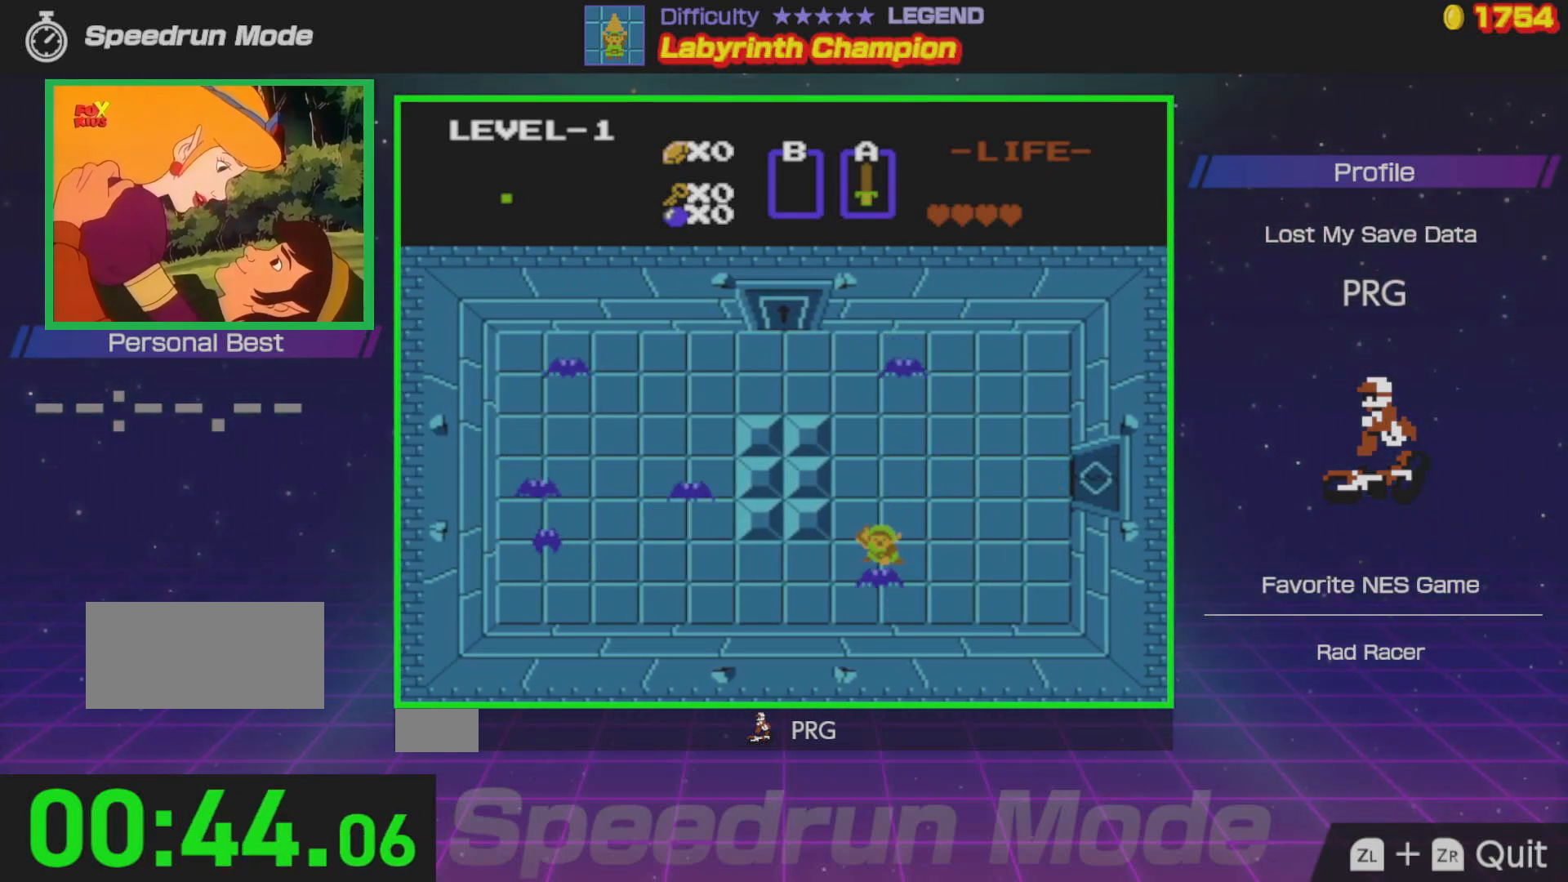
{"buttons": ["DPAD_UP"], "events": [[83, "A", "up"], [117, "DPAD_DOWN", "up"], [183, "DPAD_UP", "down"], [383, "B", "down"], [467, "B", "up"]]}
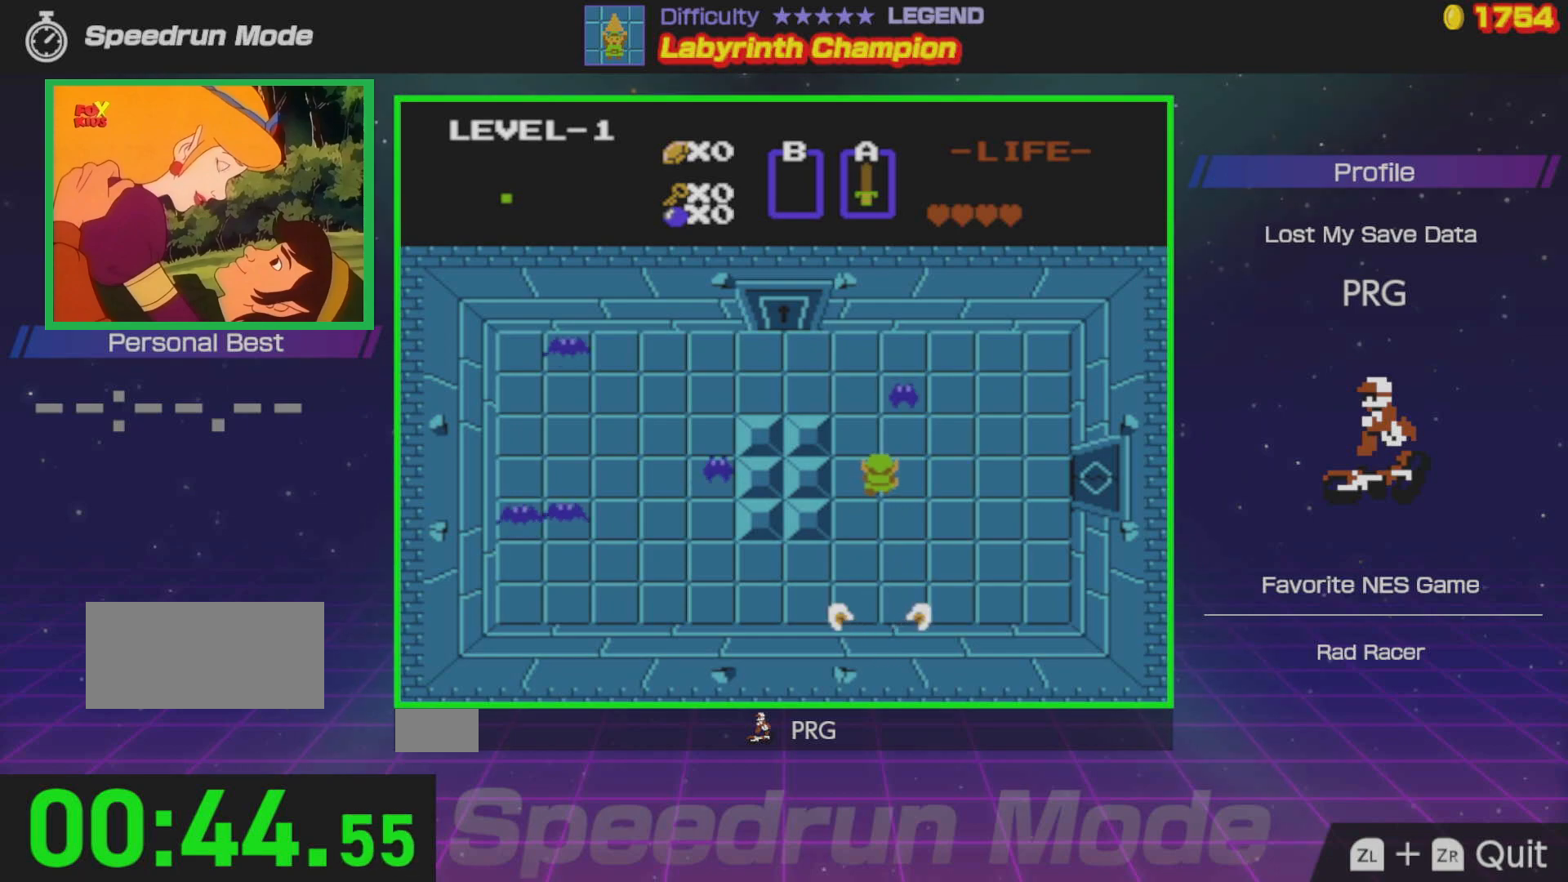
{"buttons": [], "events": [[150, "A", "down"], [150, "DPAD_UP", "up"], [250, "A", "up"]]}
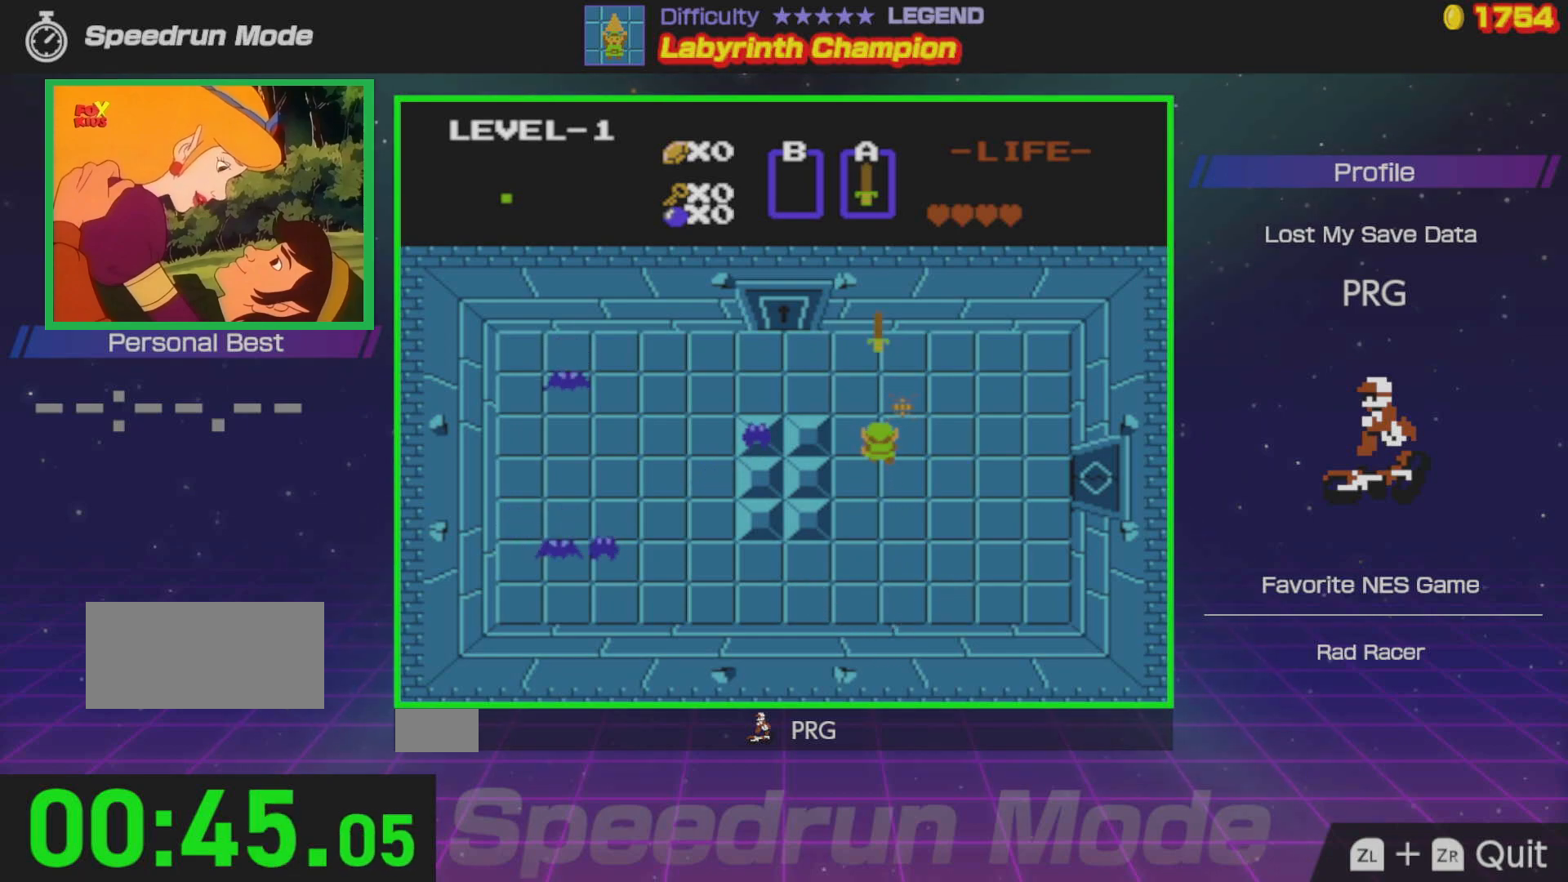
{"buttons": ["DPAD_UP"], "events": [[50, "DPAD_DOWN", "down"], [133, "DPAD_LEFT", "down"], [150, "DPAD_DOWN", "up"], [417, "DPAD_LEFT", "up"], [417, "DPAD_UP", "down"]]}
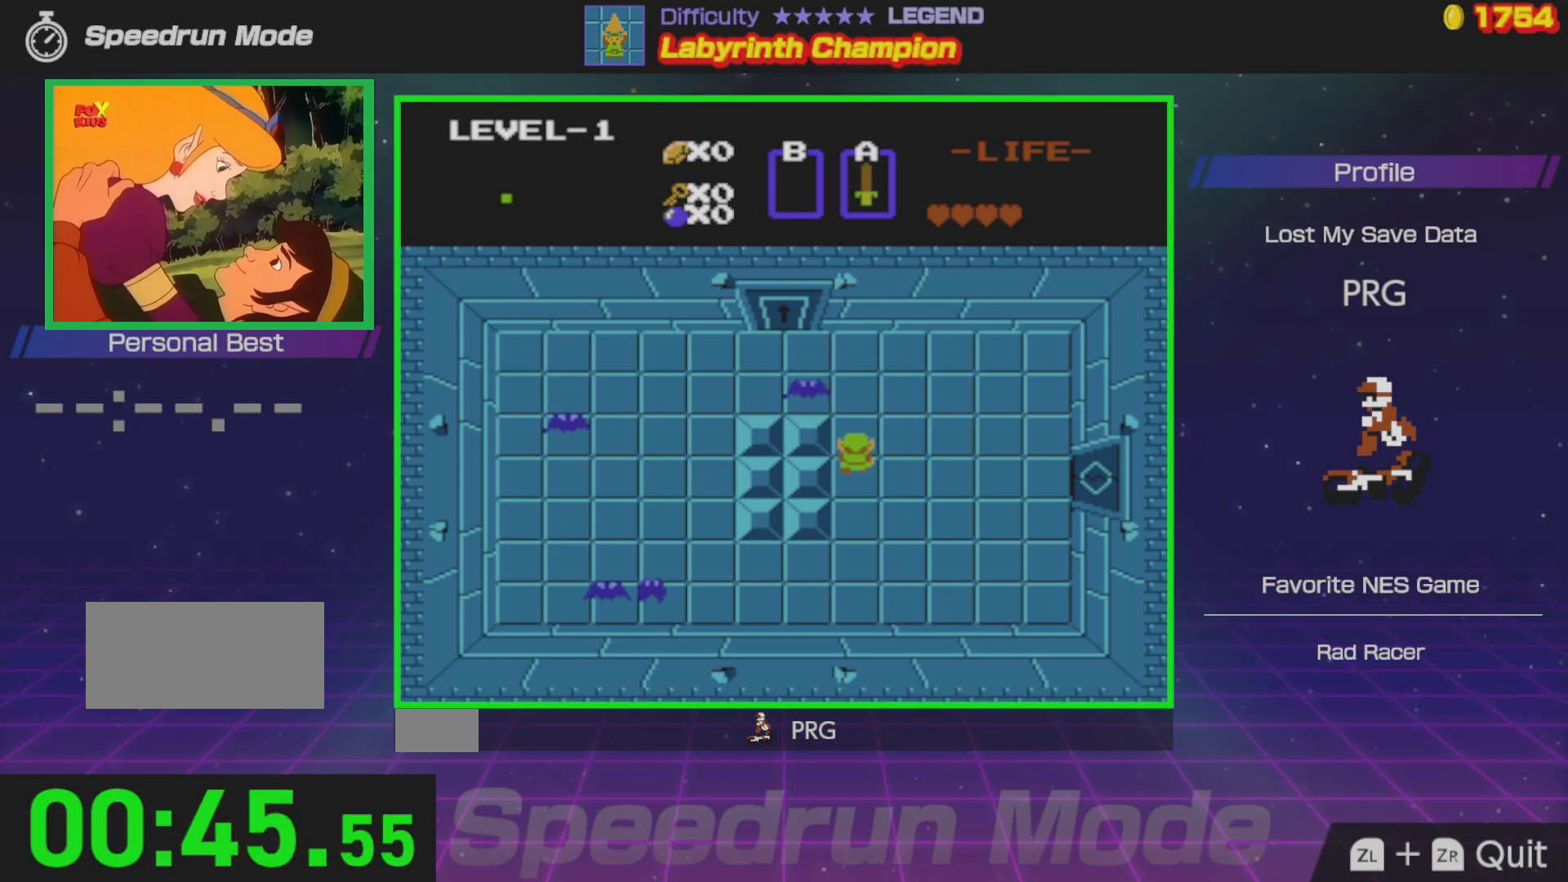
{"buttons": ["DPAD_DOWN"], "events": [[100, "A", "down"], [217, "A", "up"], [333, "DPAD_UP", "up"], [500, "DPAD_DOWN", "down"]]}
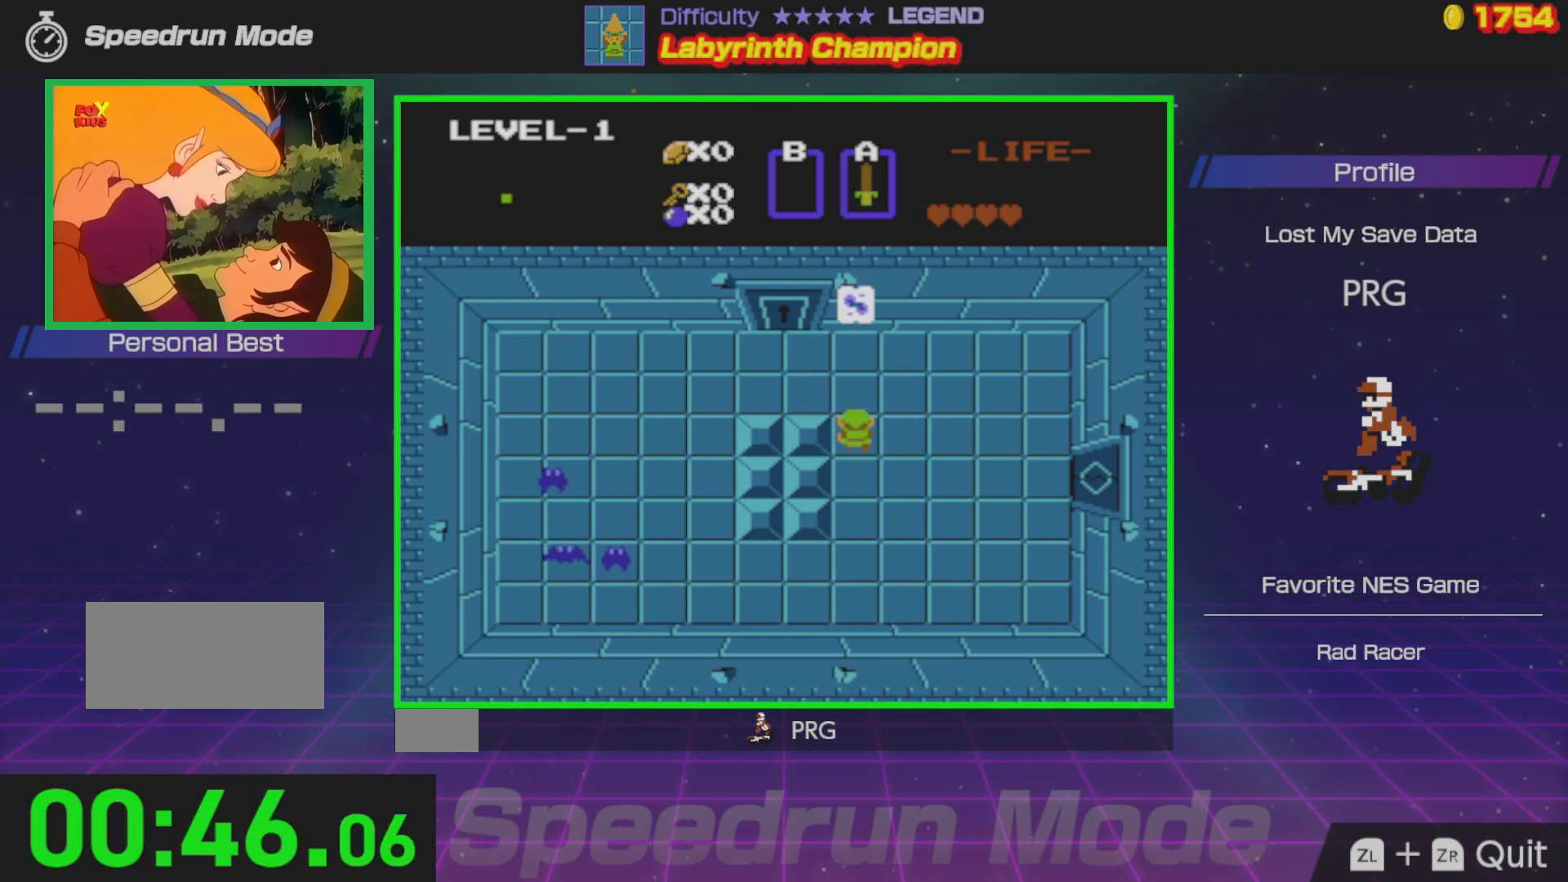
{"buttons": [], "events": [[133, "DPAD_LEFT", "down"], [200, "DPAD_DOWN", "up"], [317, "A", "down"], [333, "DPAD_LEFT", "up"], [383, "A", "up"]]}
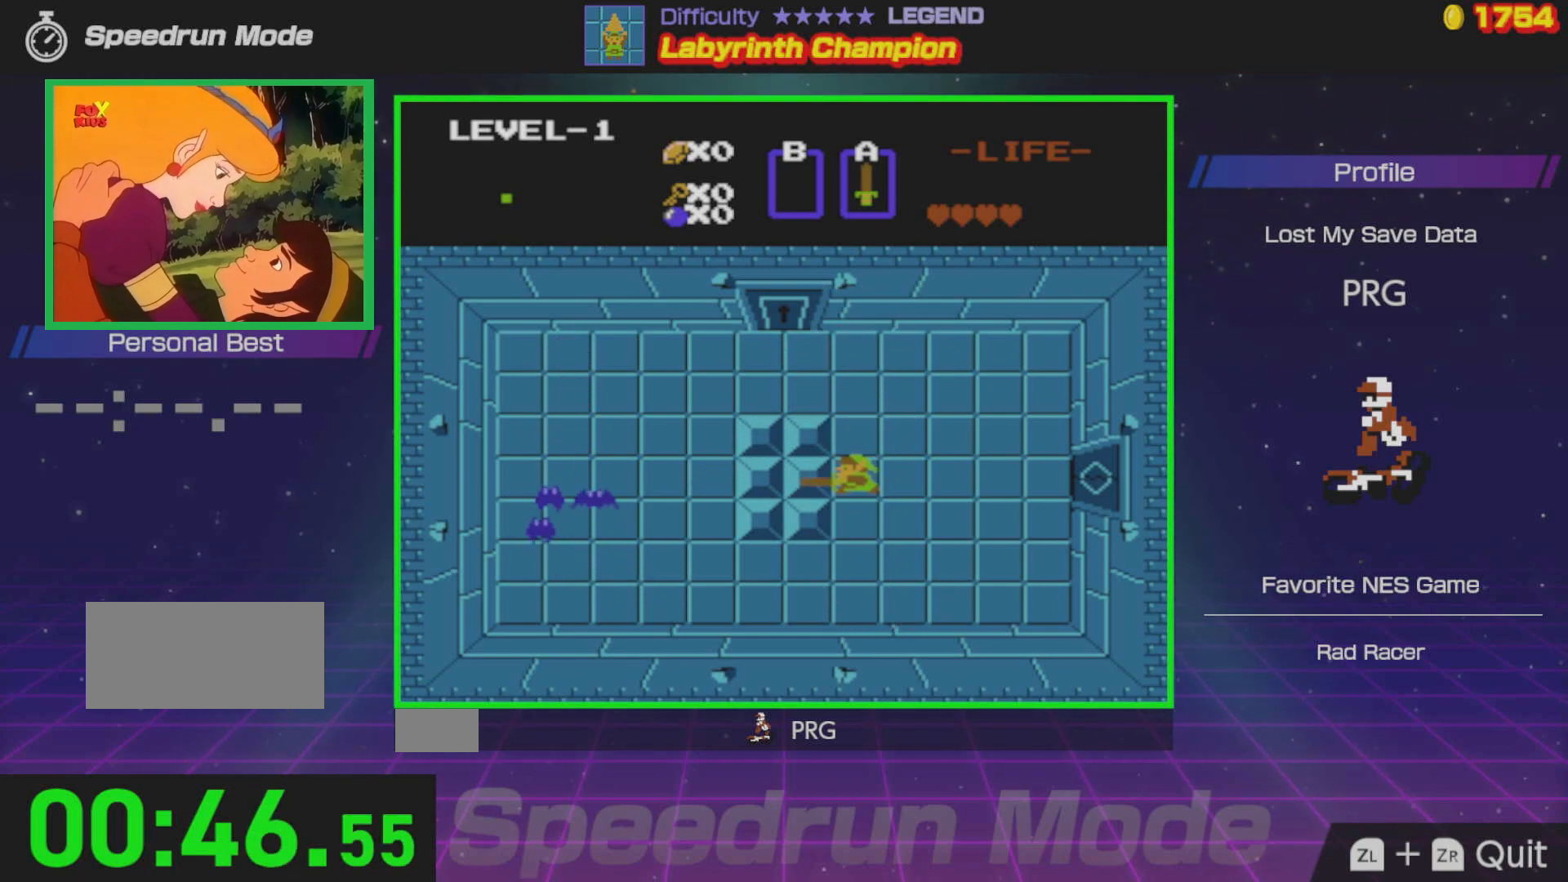
{"buttons": ["DPAD_DOWN"], "events": [[133, "DPAD_DOWN", "down"]]}
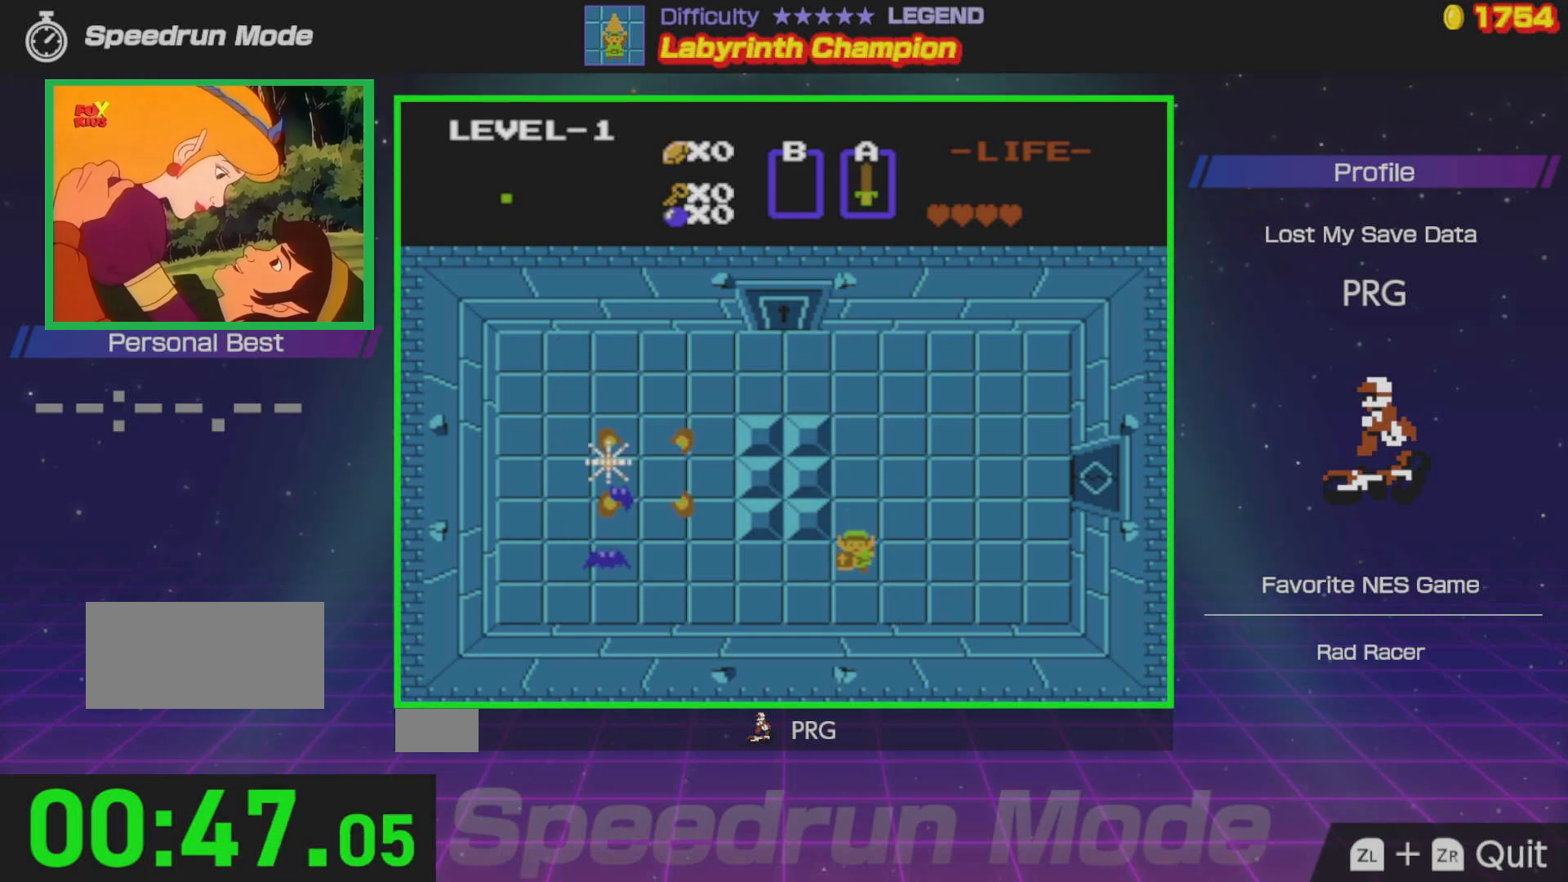
{"buttons": ["DPAD_LEFT"], "events": [[50, "DPAD_DOWN", "up"], [50, "DPAD_LEFT", "down"]]}
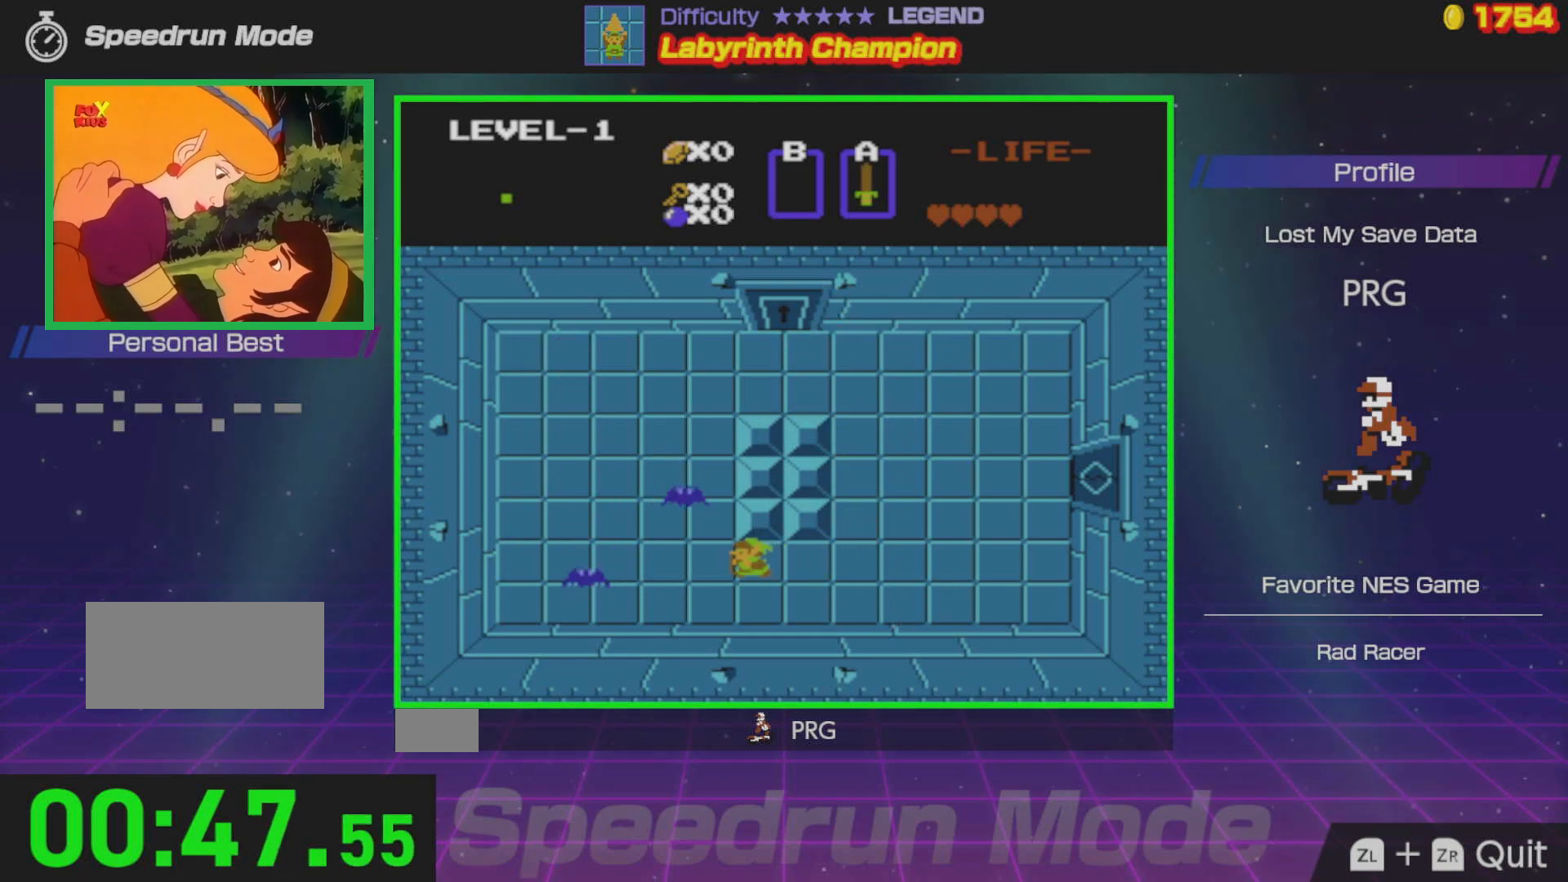
{"buttons": [], "events": [[33, "DPAD_LEFT", "up"], [50, "A", "down"], [167, "A", "up"], [333, "DPAD_UP", "down"], [433, "A", "down"], [450, "DPAD_UP", "up"], [500, "A", "up"]]}
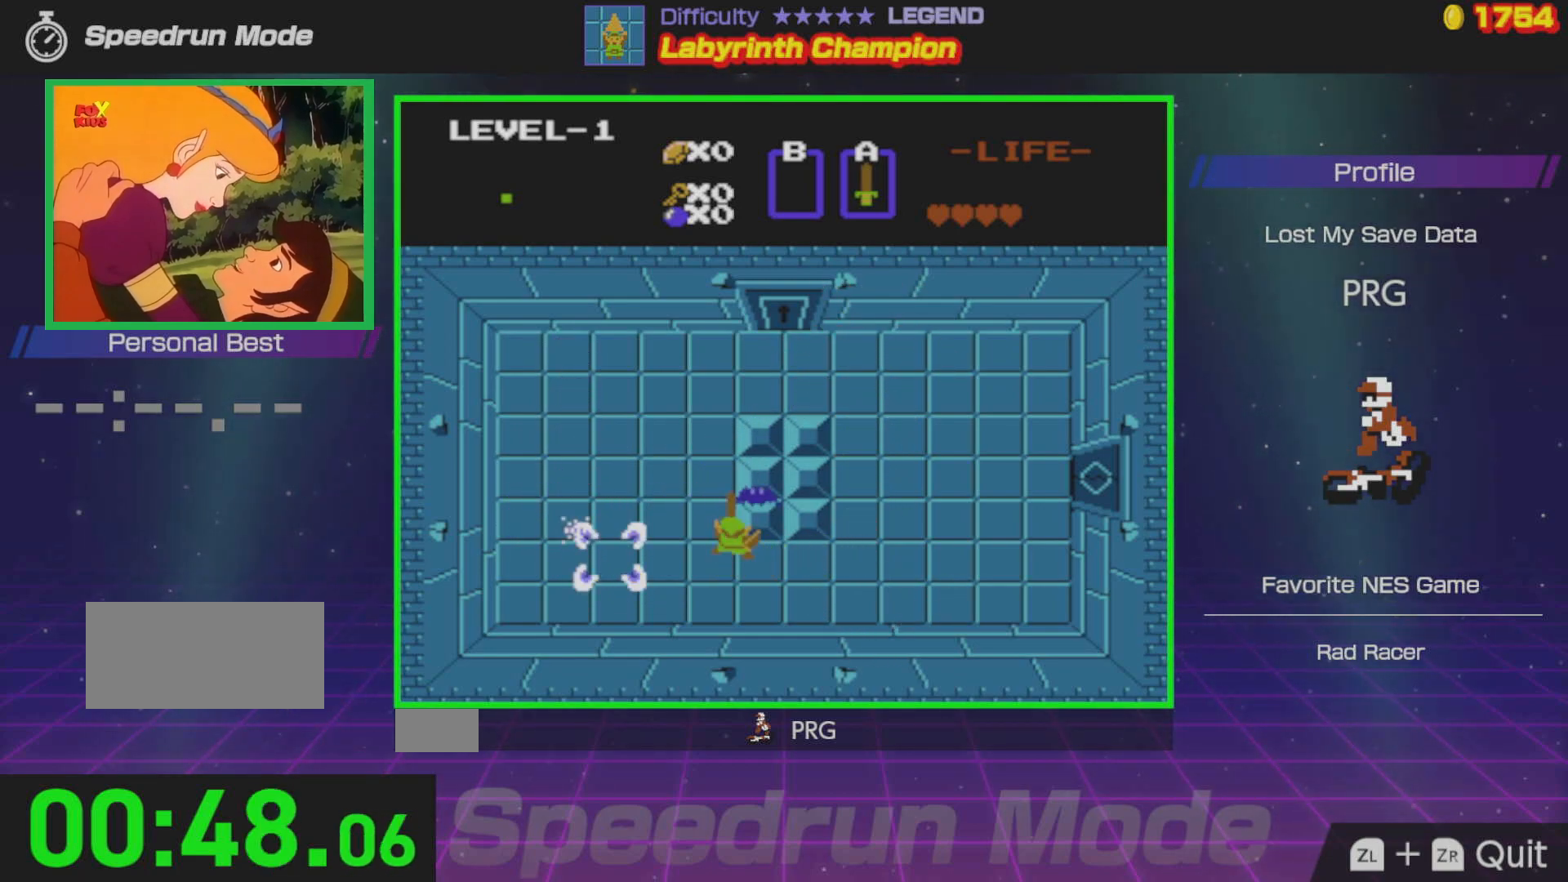
{"buttons": [], "events": []}
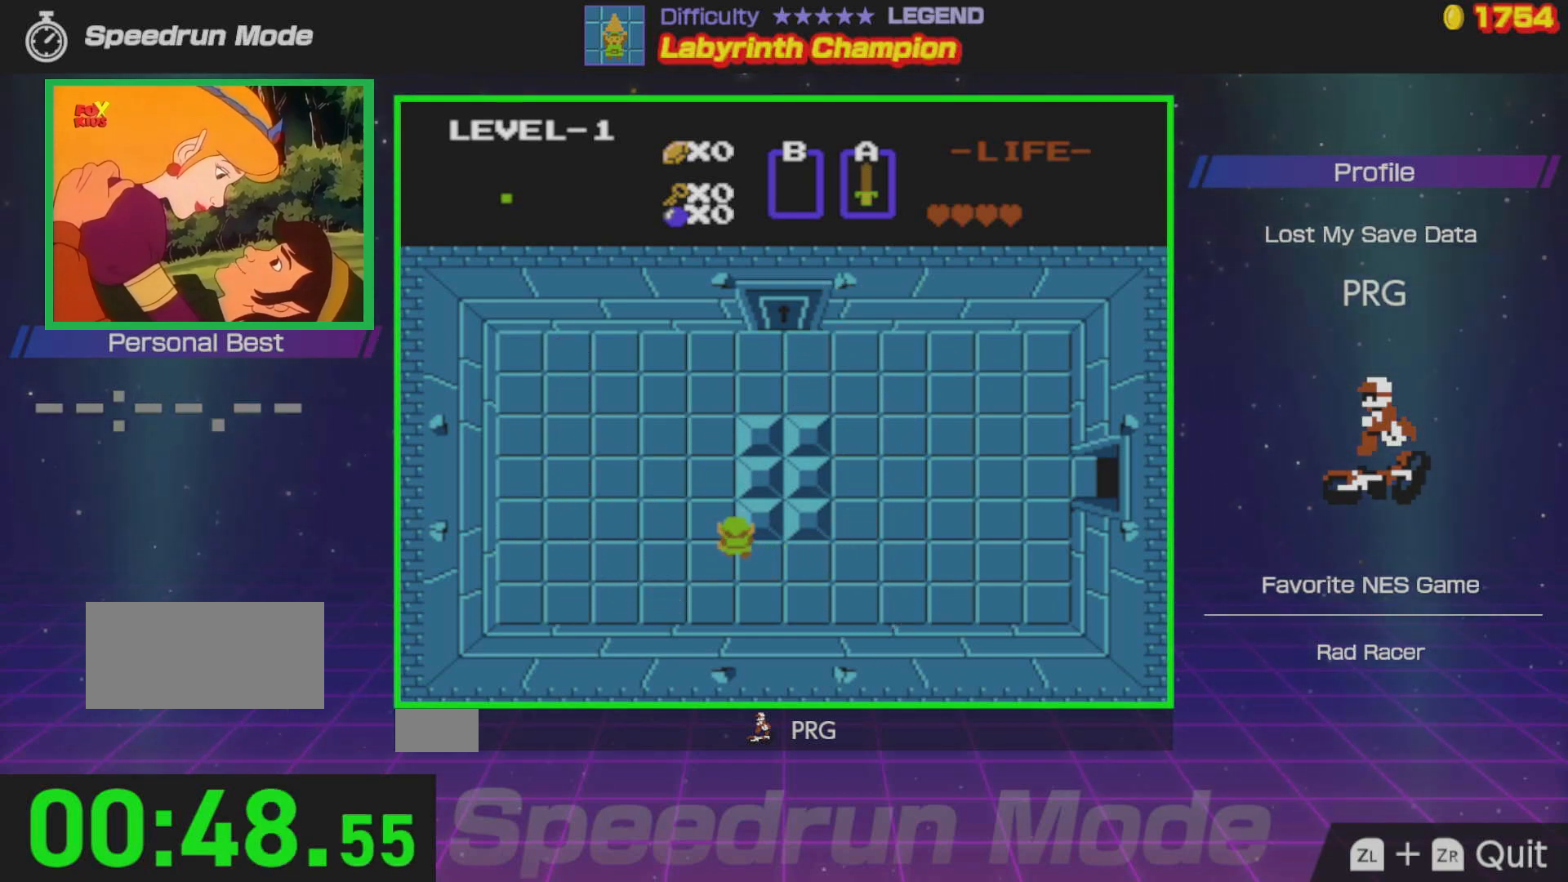
{"buttons": ["DPAD_RIGHT"], "events": [[233, "DPAD_RIGHT", "down"]]}
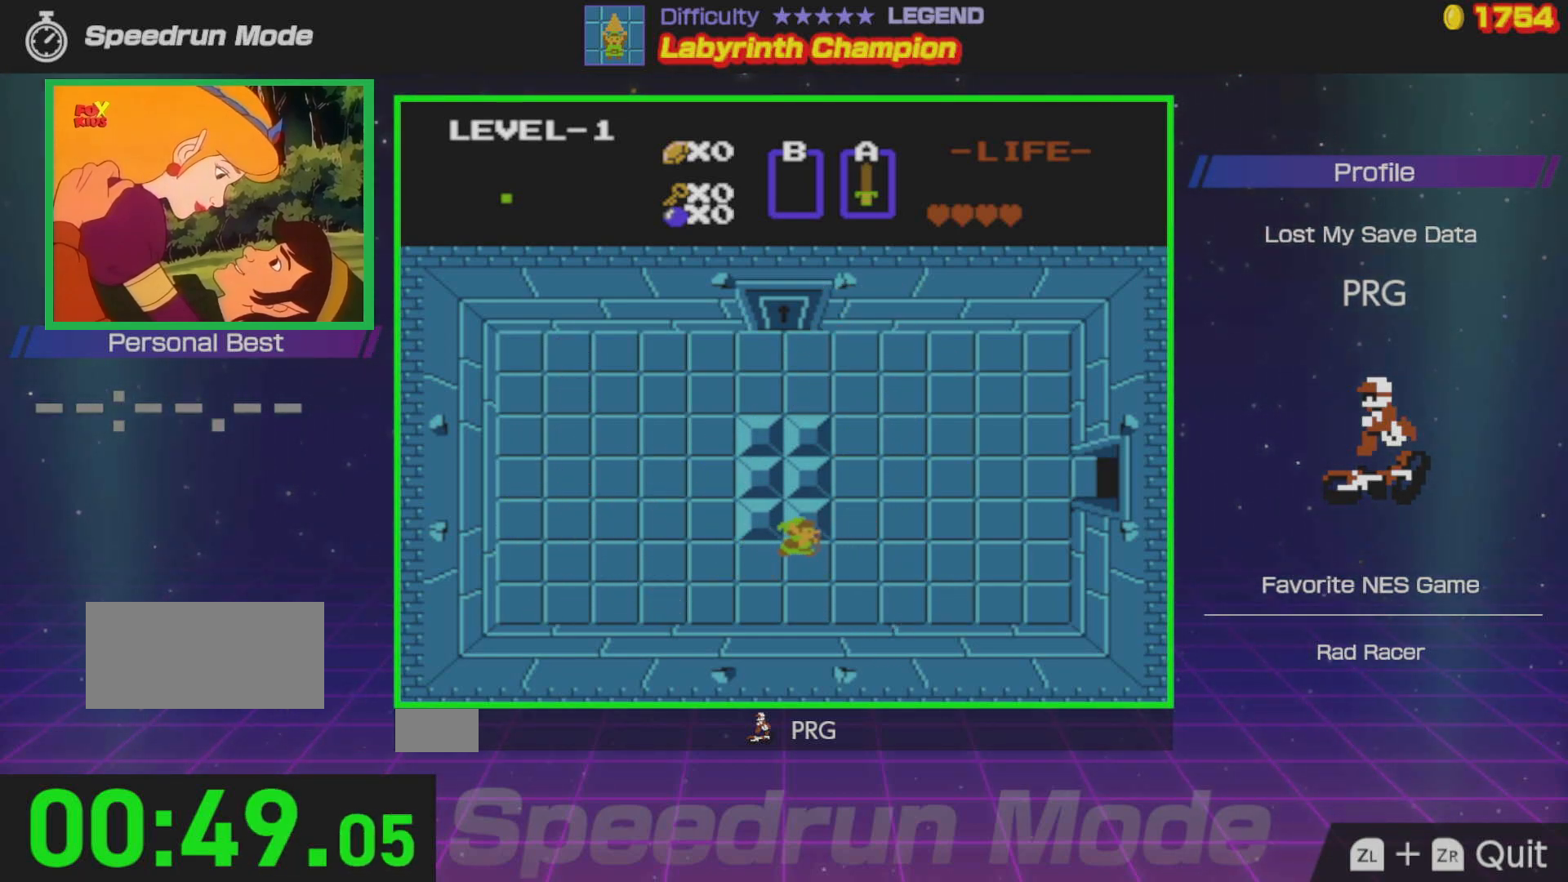
{"buttons": ["DPAD_RIGHT"], "events": []}
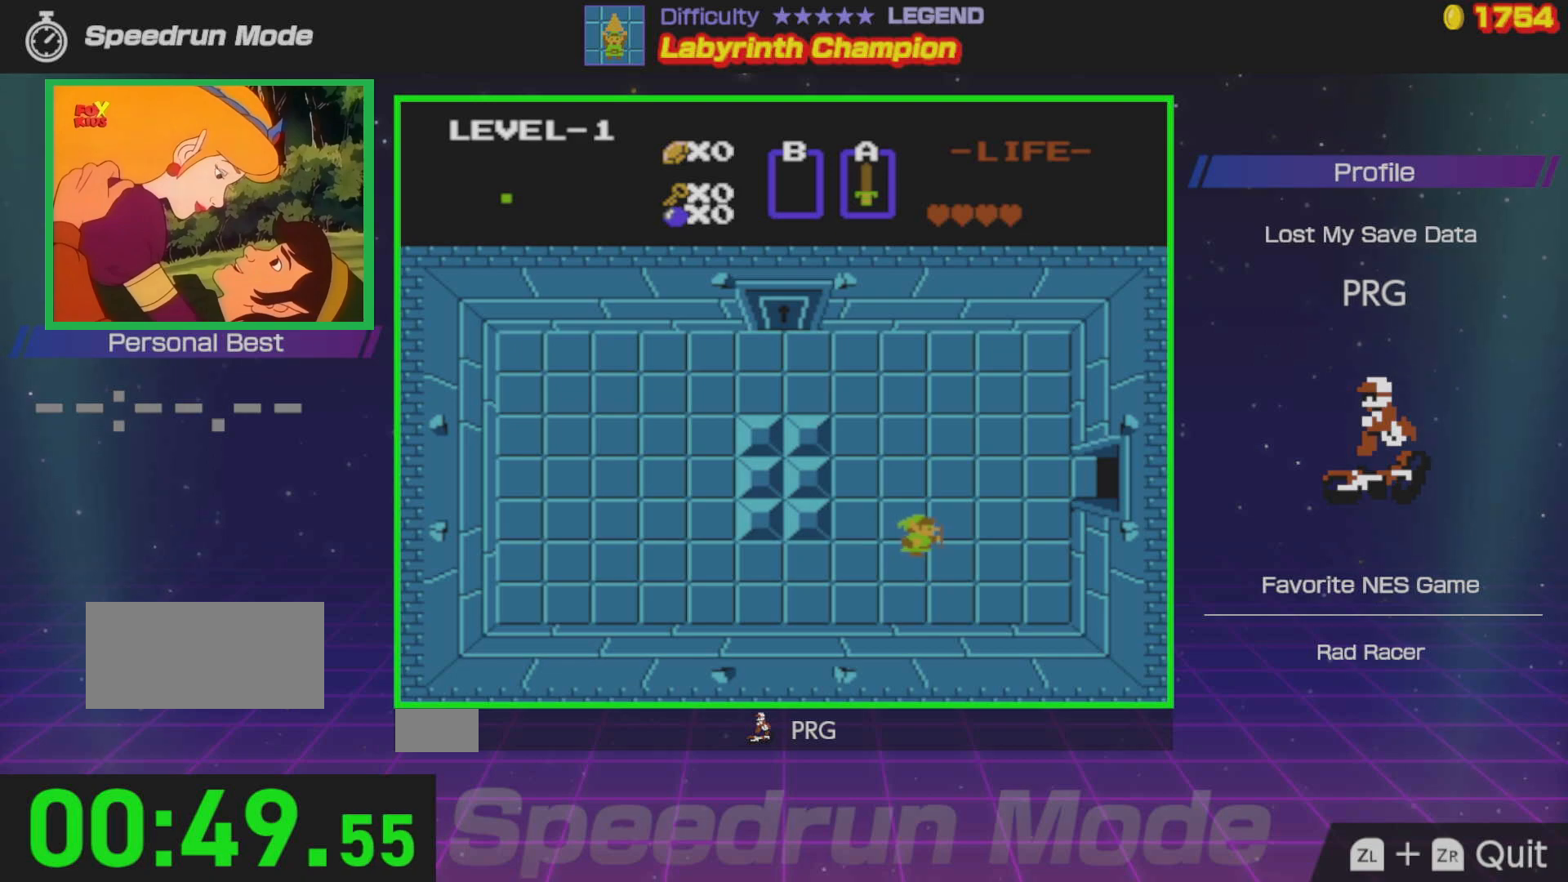
{"buttons": ["DPAD_RIGHT"], "events": [[100, "DPAD_RIGHT", "up"], [100, "DPAD_UP", "down"], [367, "DPAD_RIGHT", "down"], [417, "DPAD_UP", "up"]]}
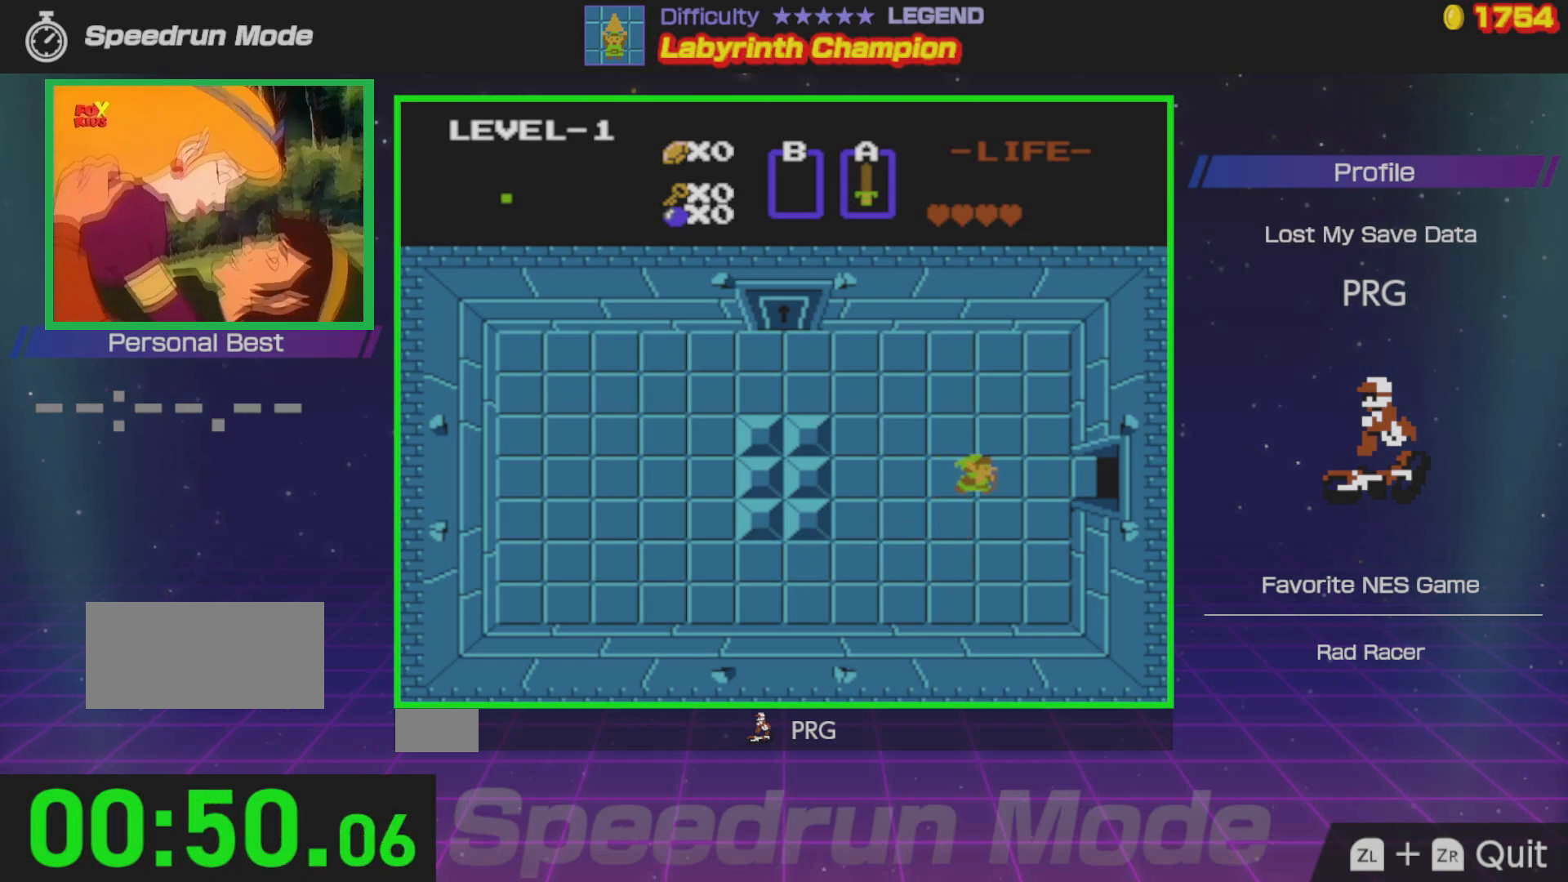
{"buttons": ["DPAD_RIGHT"], "events": []}
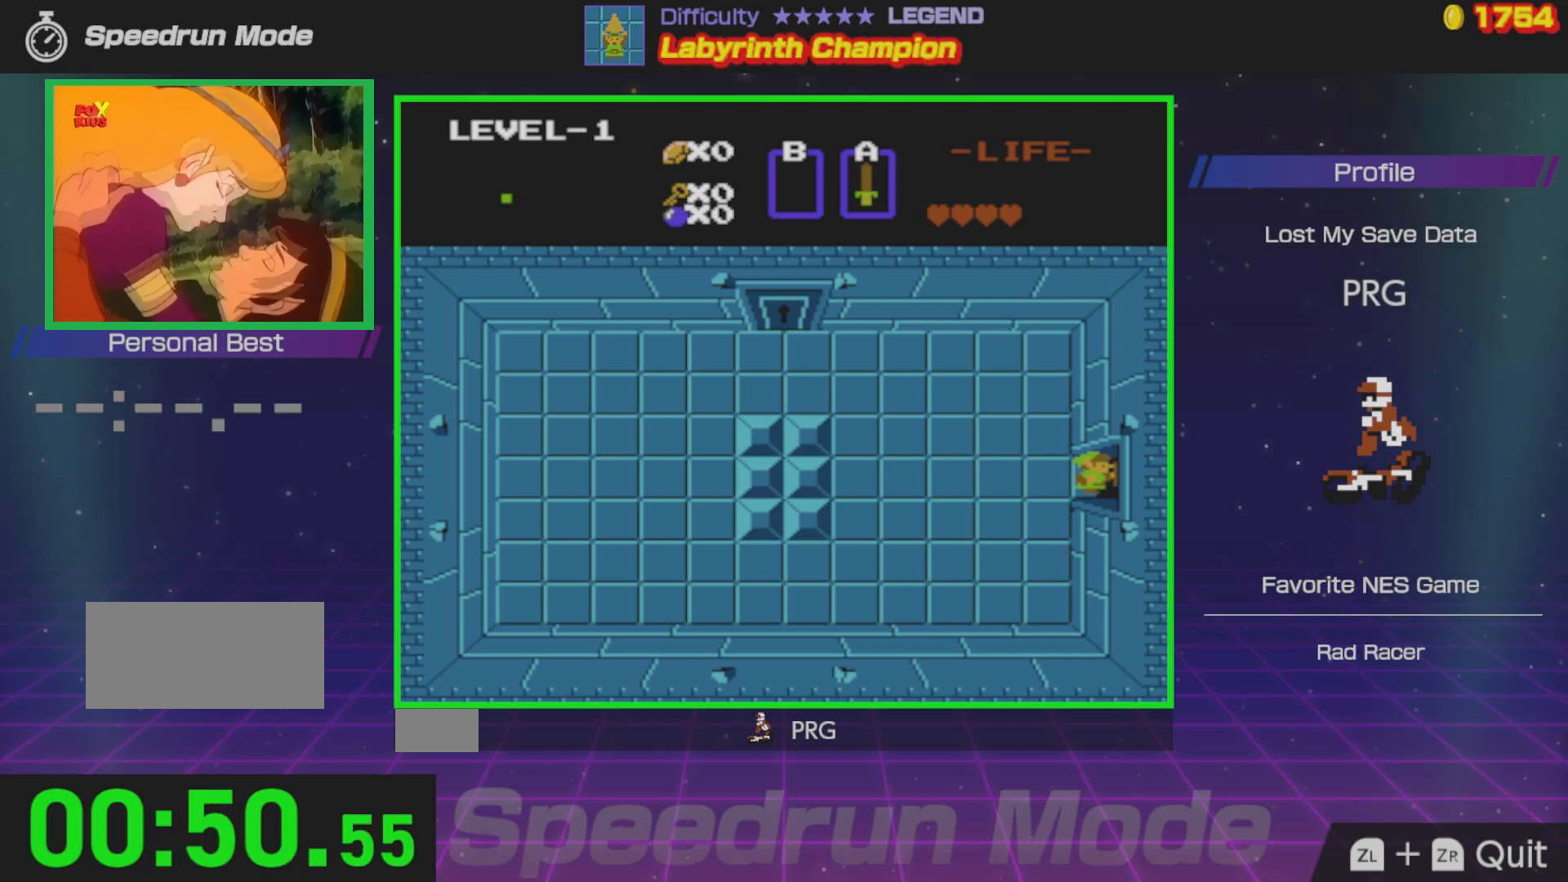
{"buttons": ["DPAD_RIGHT"], "events": []}
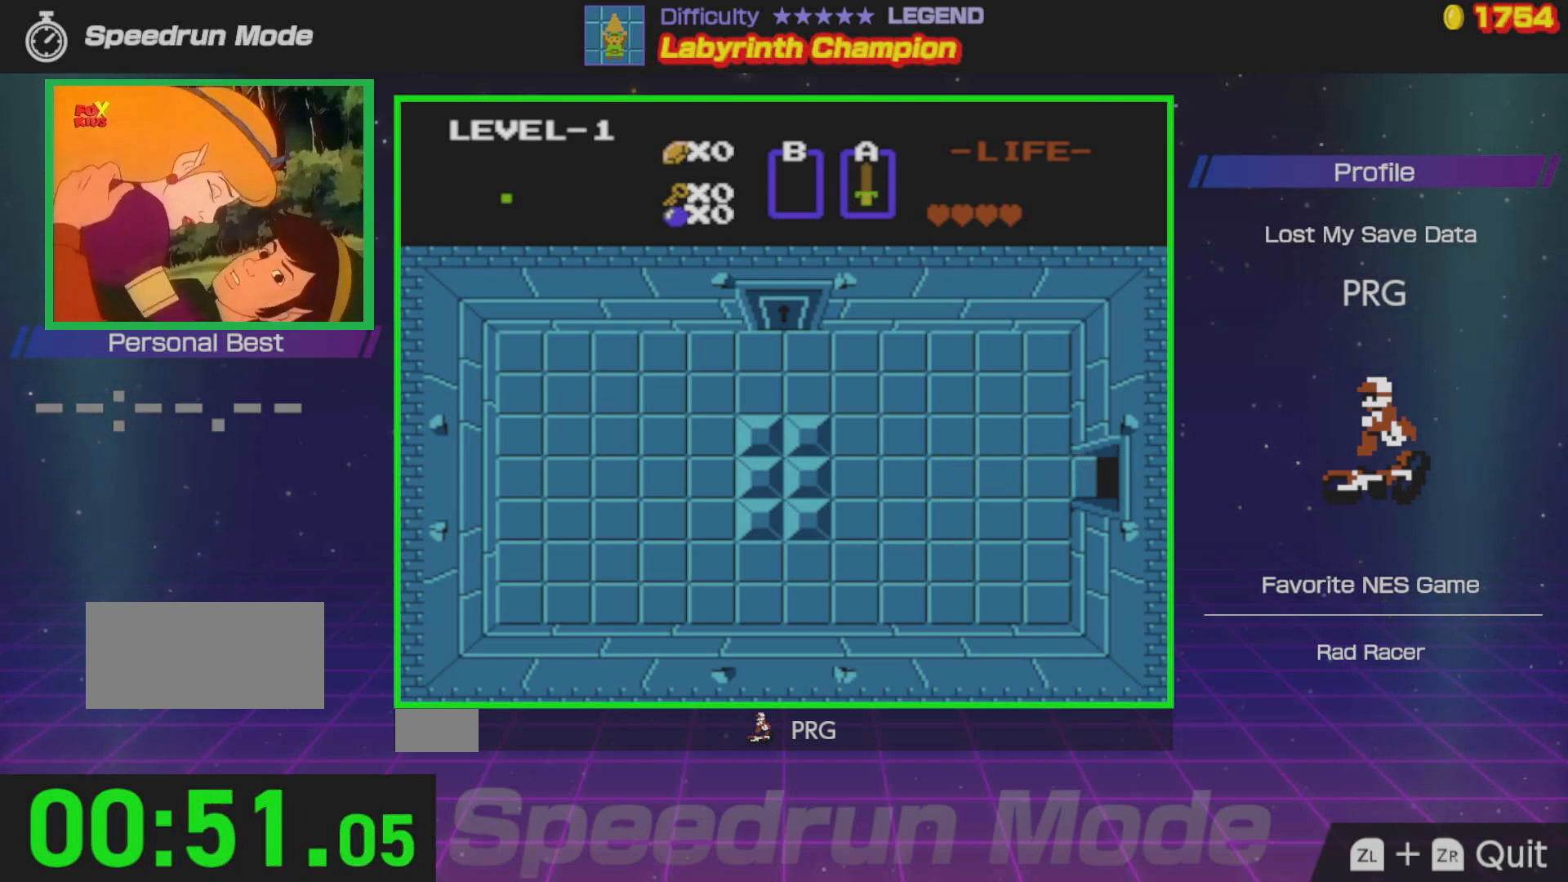
{"buttons": ["DPAD_RIGHT"], "events": []}
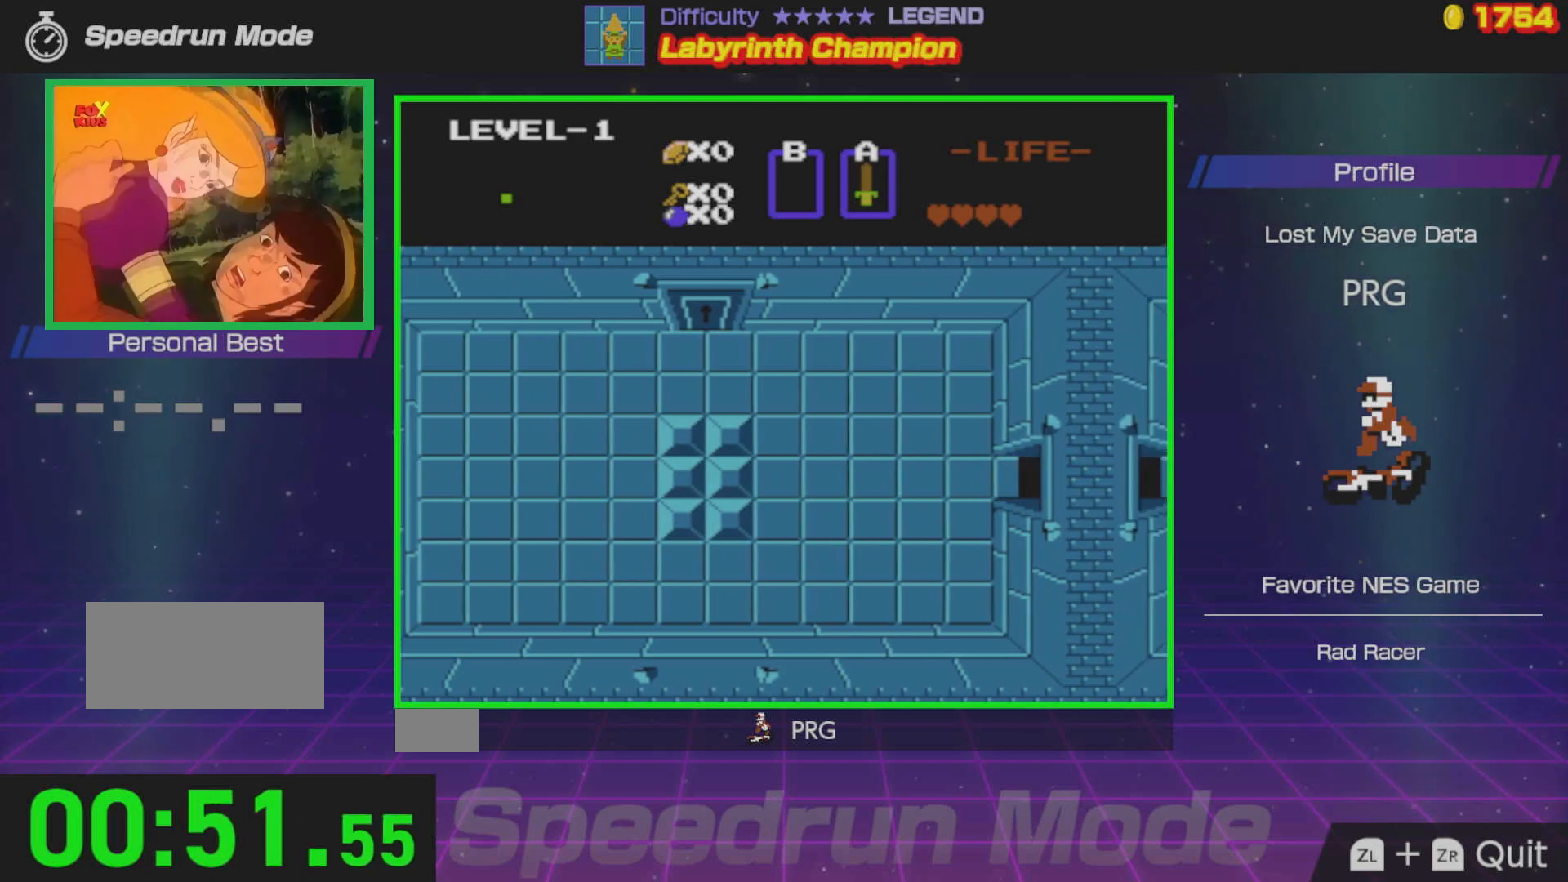
{"buttons": ["DPAD_RIGHT"], "events": []}
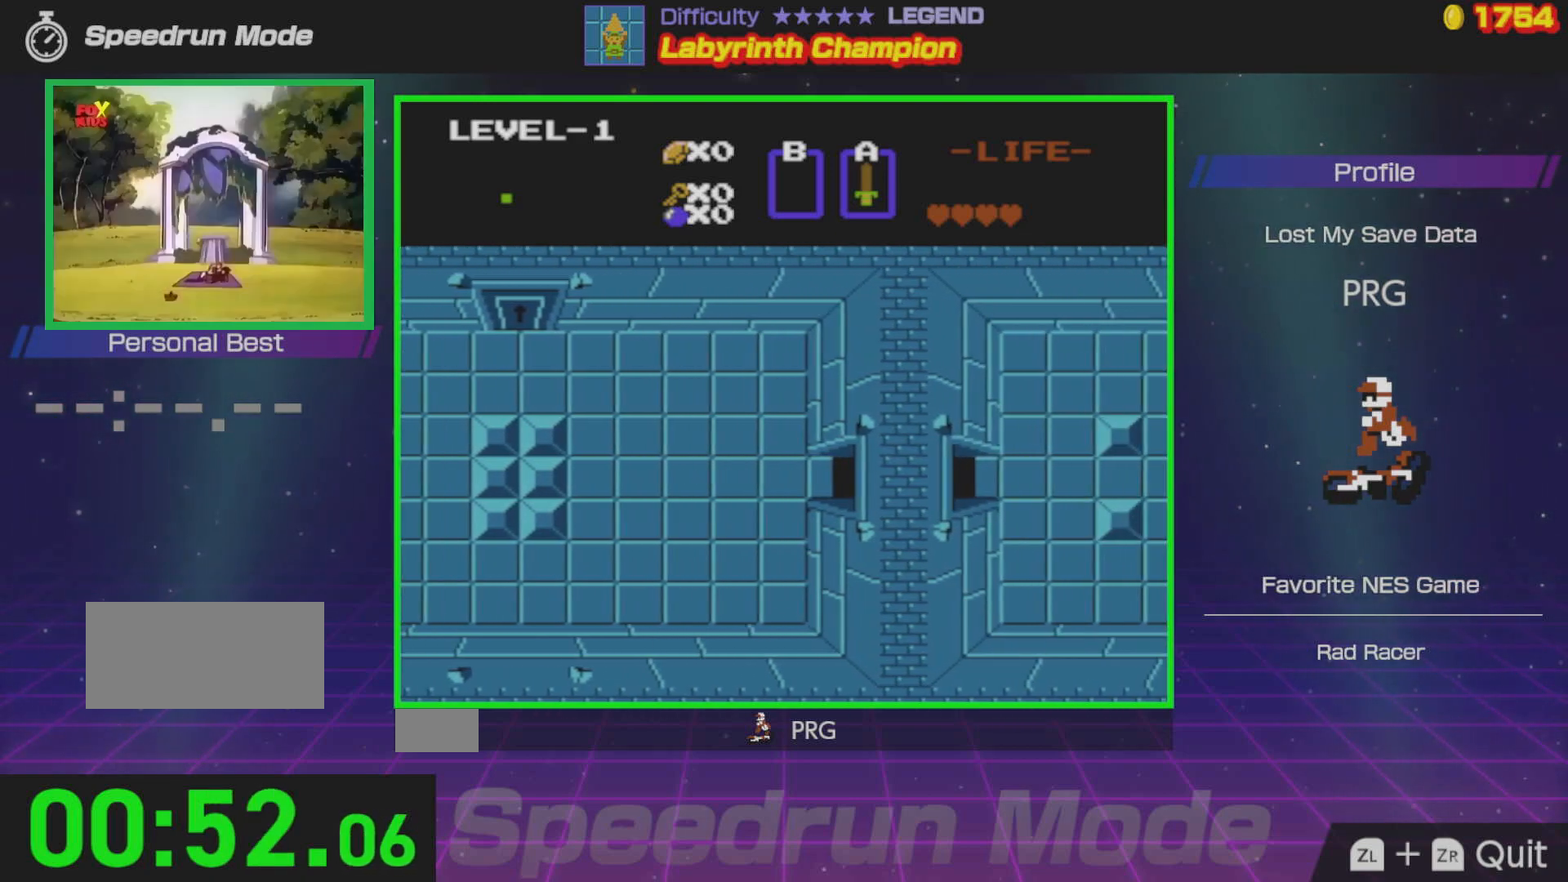
{"buttons": ["DPAD_RIGHT"], "events": [[100, "DPAD_RIGHT", "up"], [500, "DPAD_RIGHT", "down"]]}